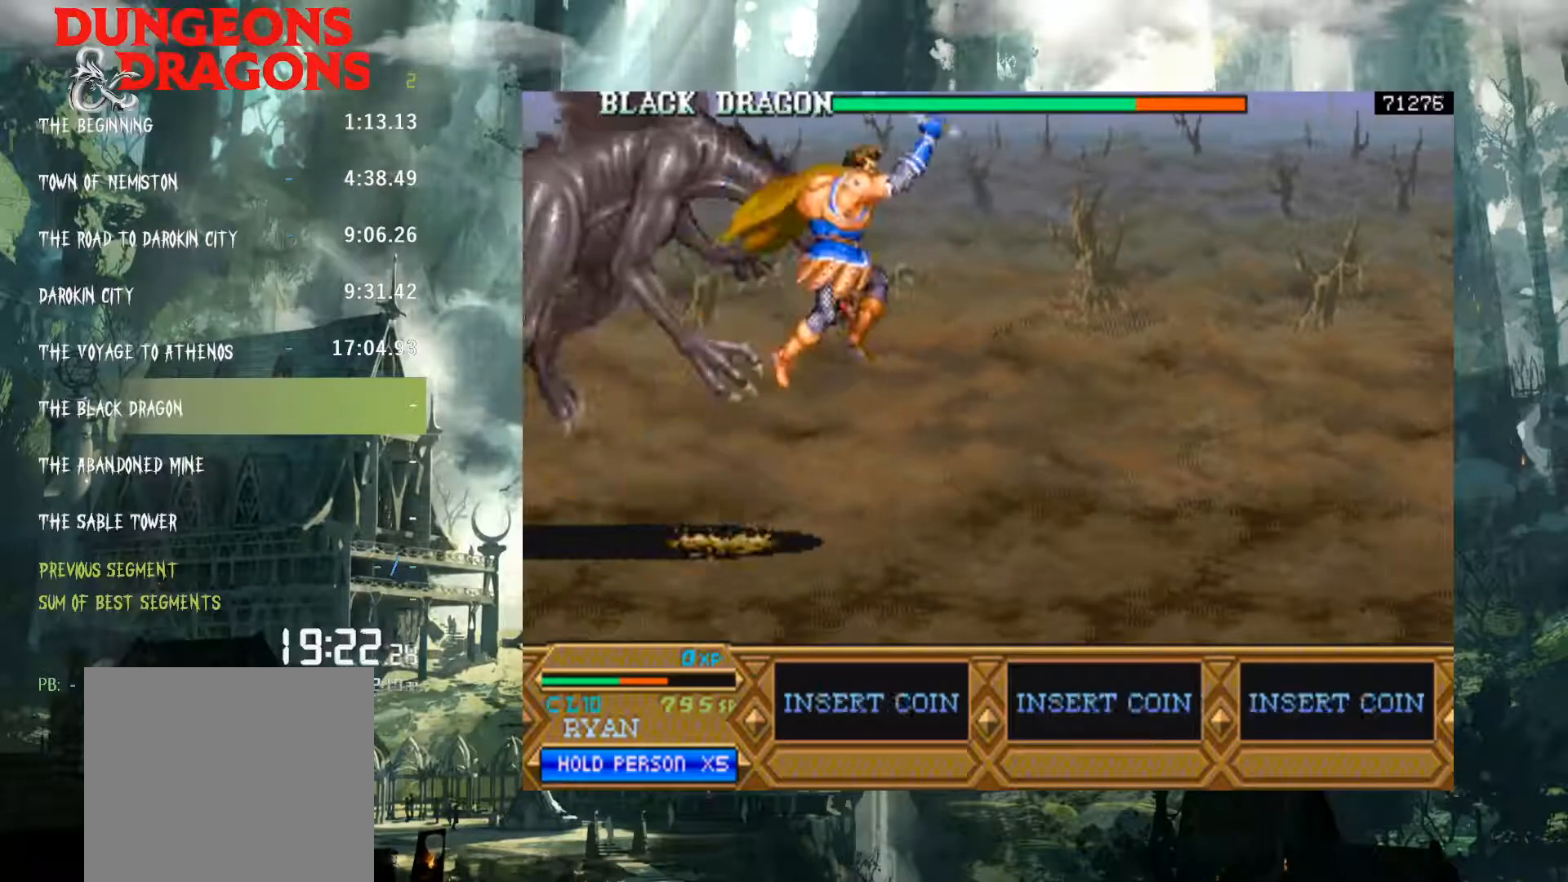
Gameplay with a controller (Xbox layout); each line is a JSON object with the inputs held at the frame after it. "events" lists button and stick changes between this image and that frame as [ms after this image, input, new state], when the widget could be followed in between. Not read: L3 R3 left_stick right_stick.
{"buttons": ["DPAD_RIGHT"], "events": [[100, "X", "down"], [117, "X", "up"]]}
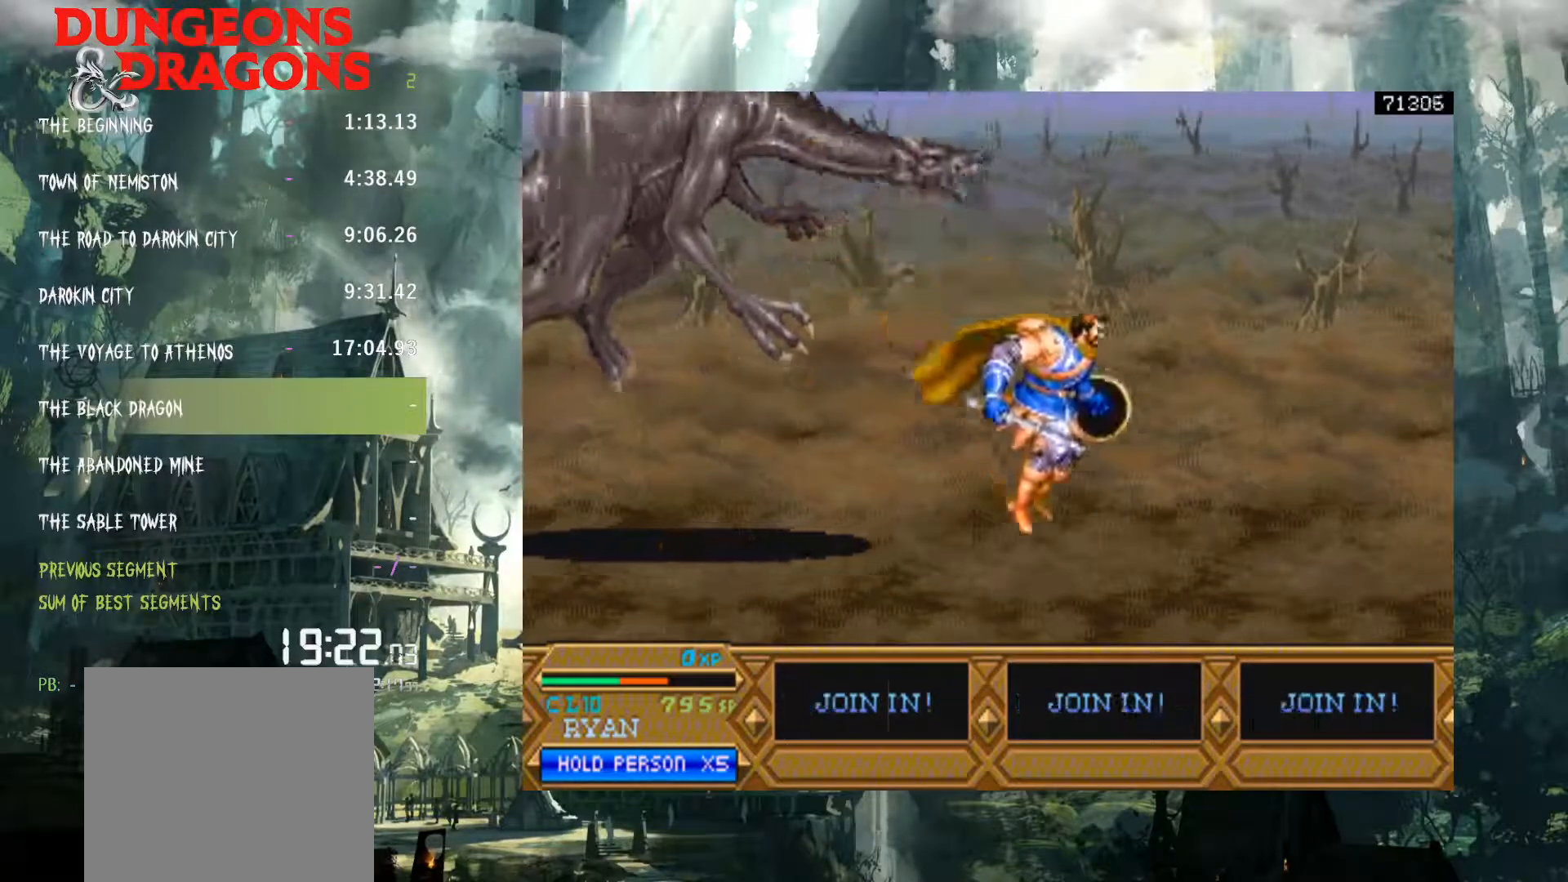
{"buttons": ["A", "DPAD_LEFT"], "events": [[117, "DPAD_RIGHT", "up"], [133, "DPAD_LEFT", "down"], [417, "A", "down"]]}
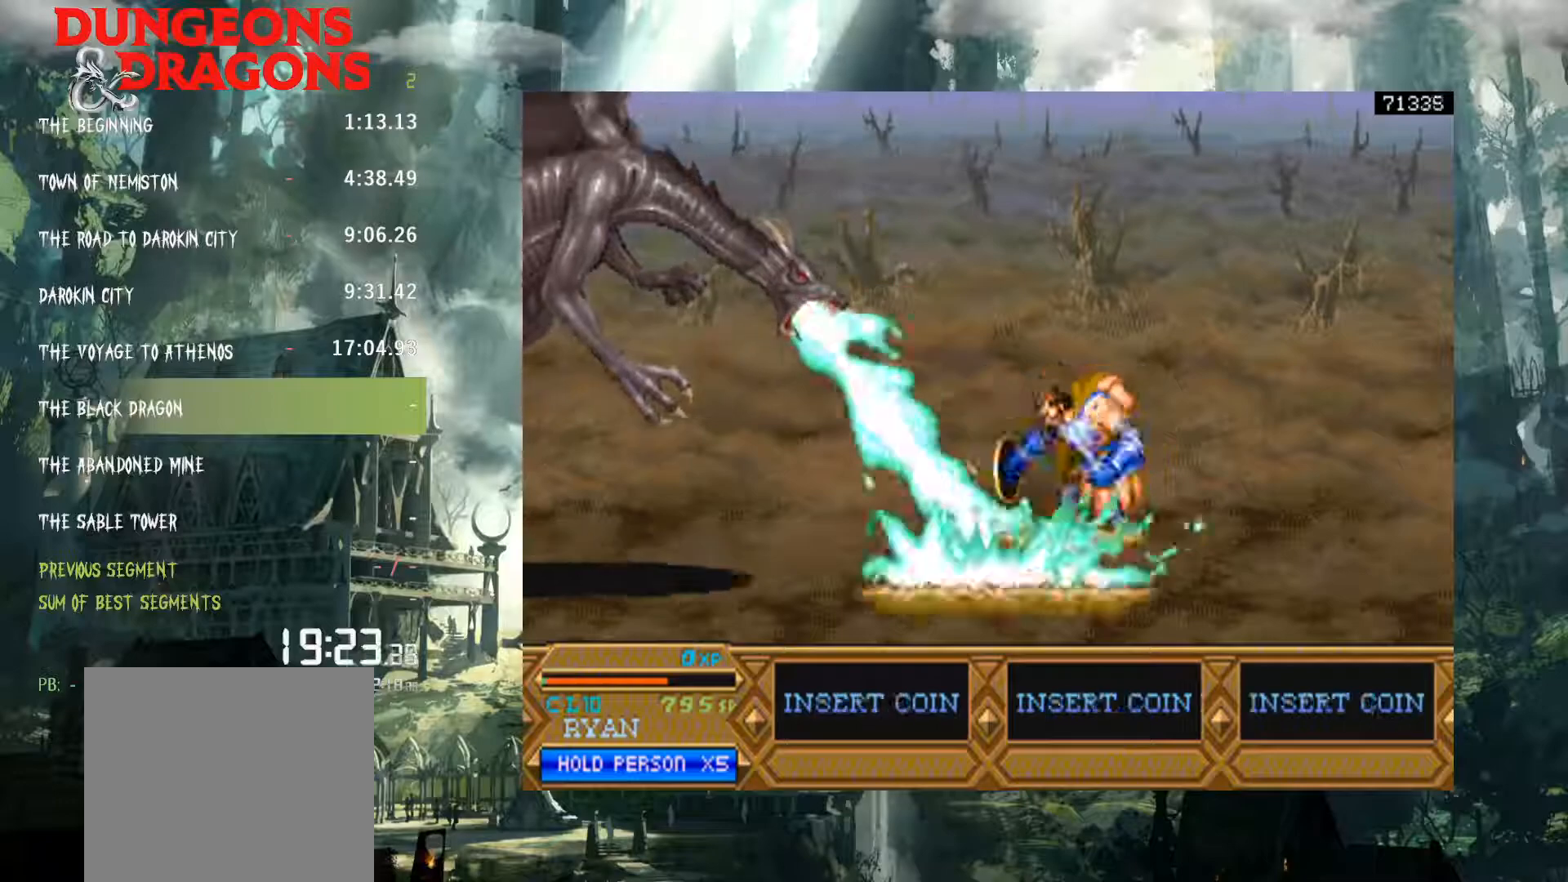
{"buttons": ["DPAD_LEFT"], "events": [[300, "A", "up"]]}
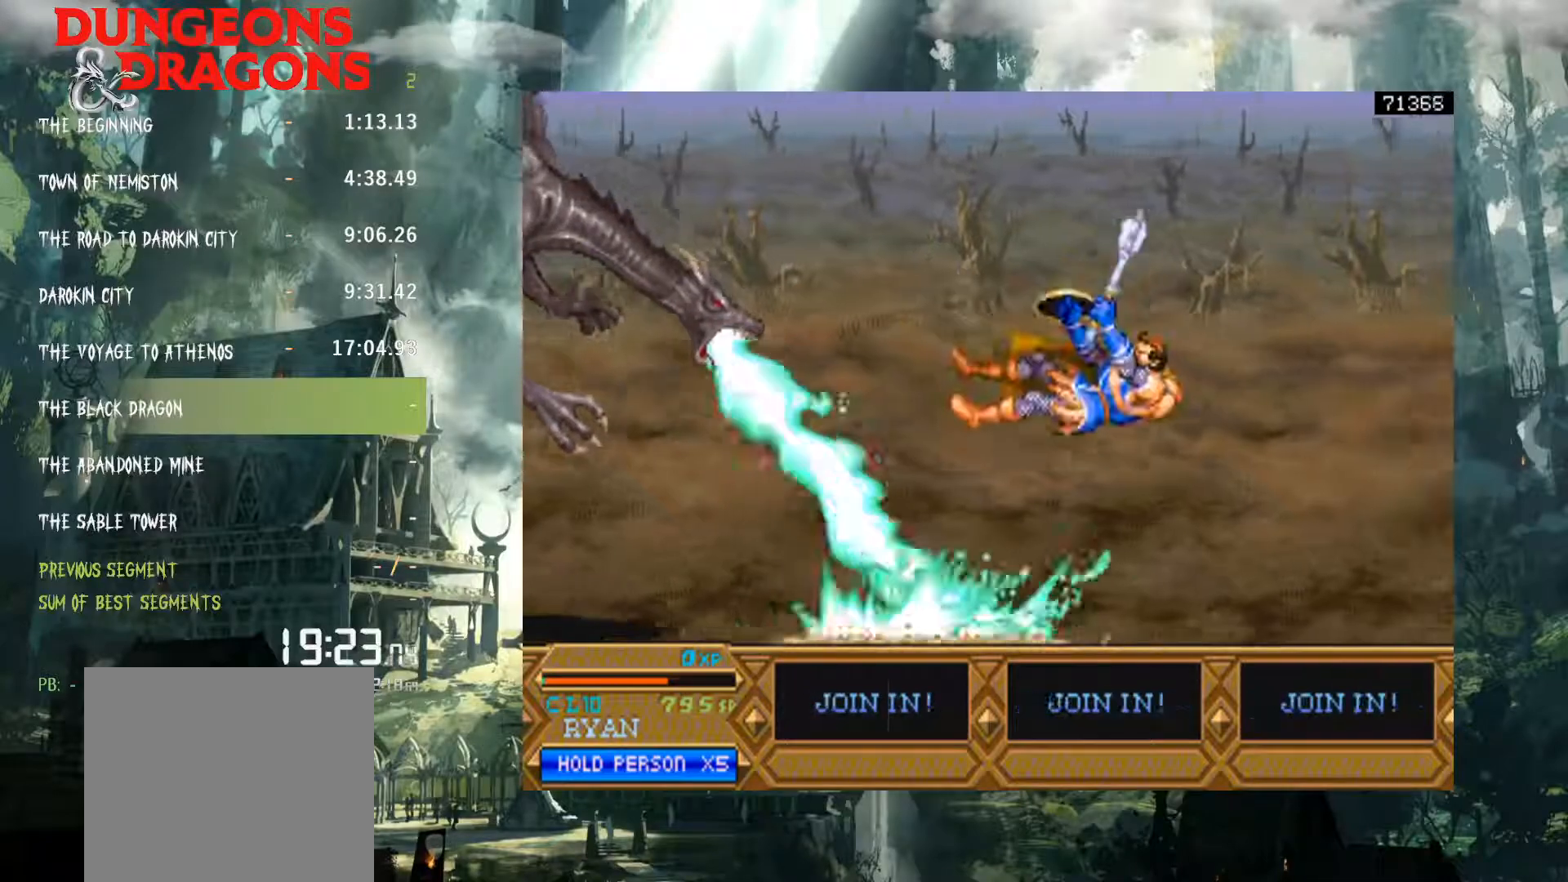
{"buttons": [], "events": [[17, "DPAD_LEFT", "up"]]}
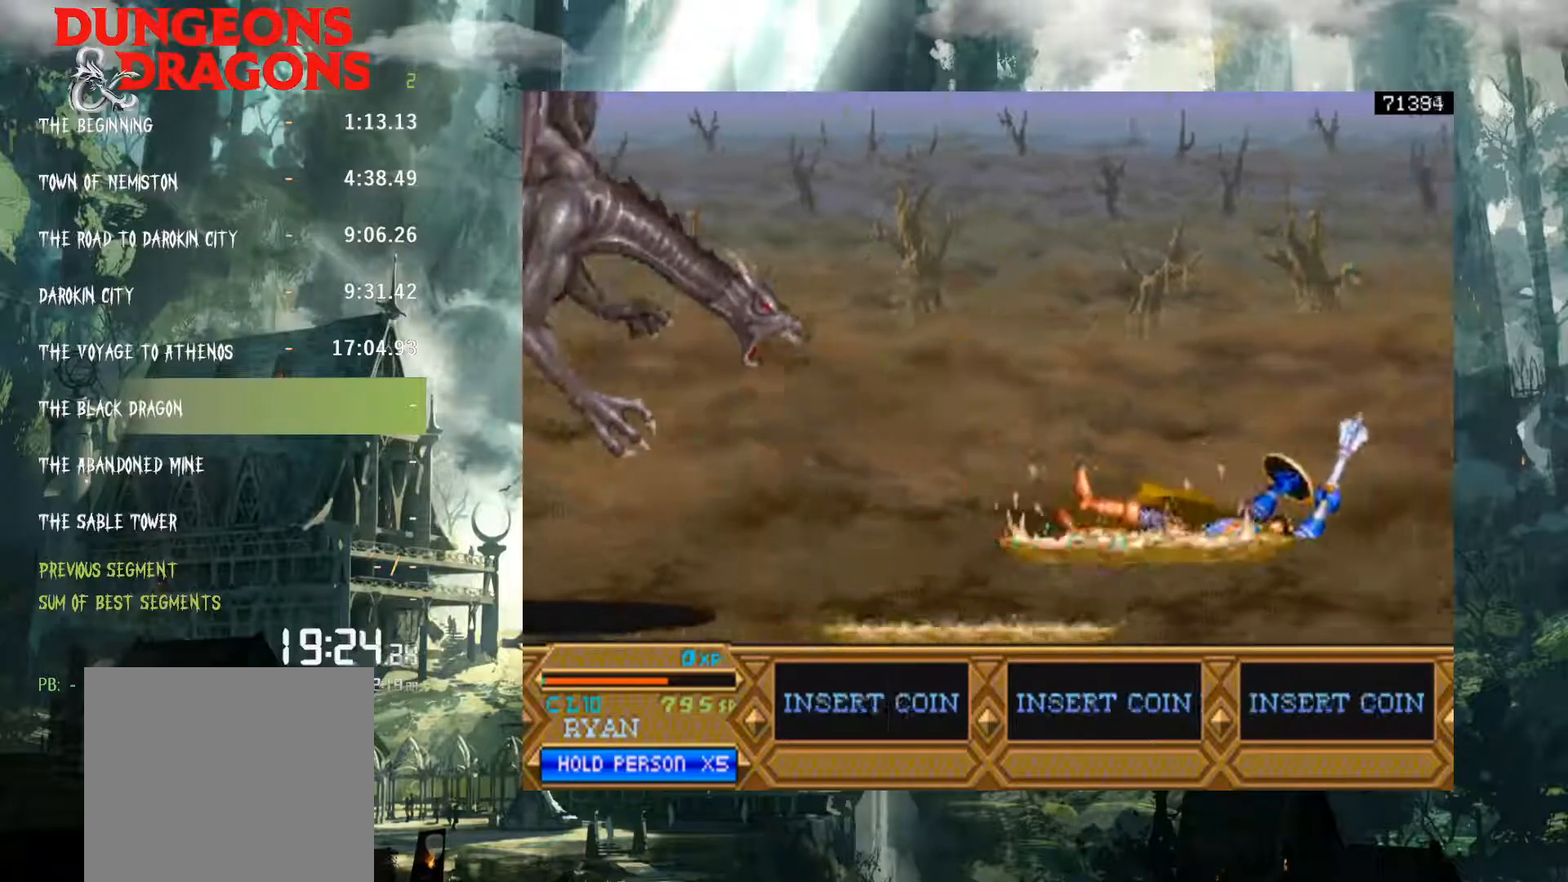
{"buttons": ["A"], "events": [[200, "DPAD_LEFT", "down"], [317, "A", "down"], [367, "A", "up"], [467, "DPAD_LEFT", "up"], [483, "A", "down"]]}
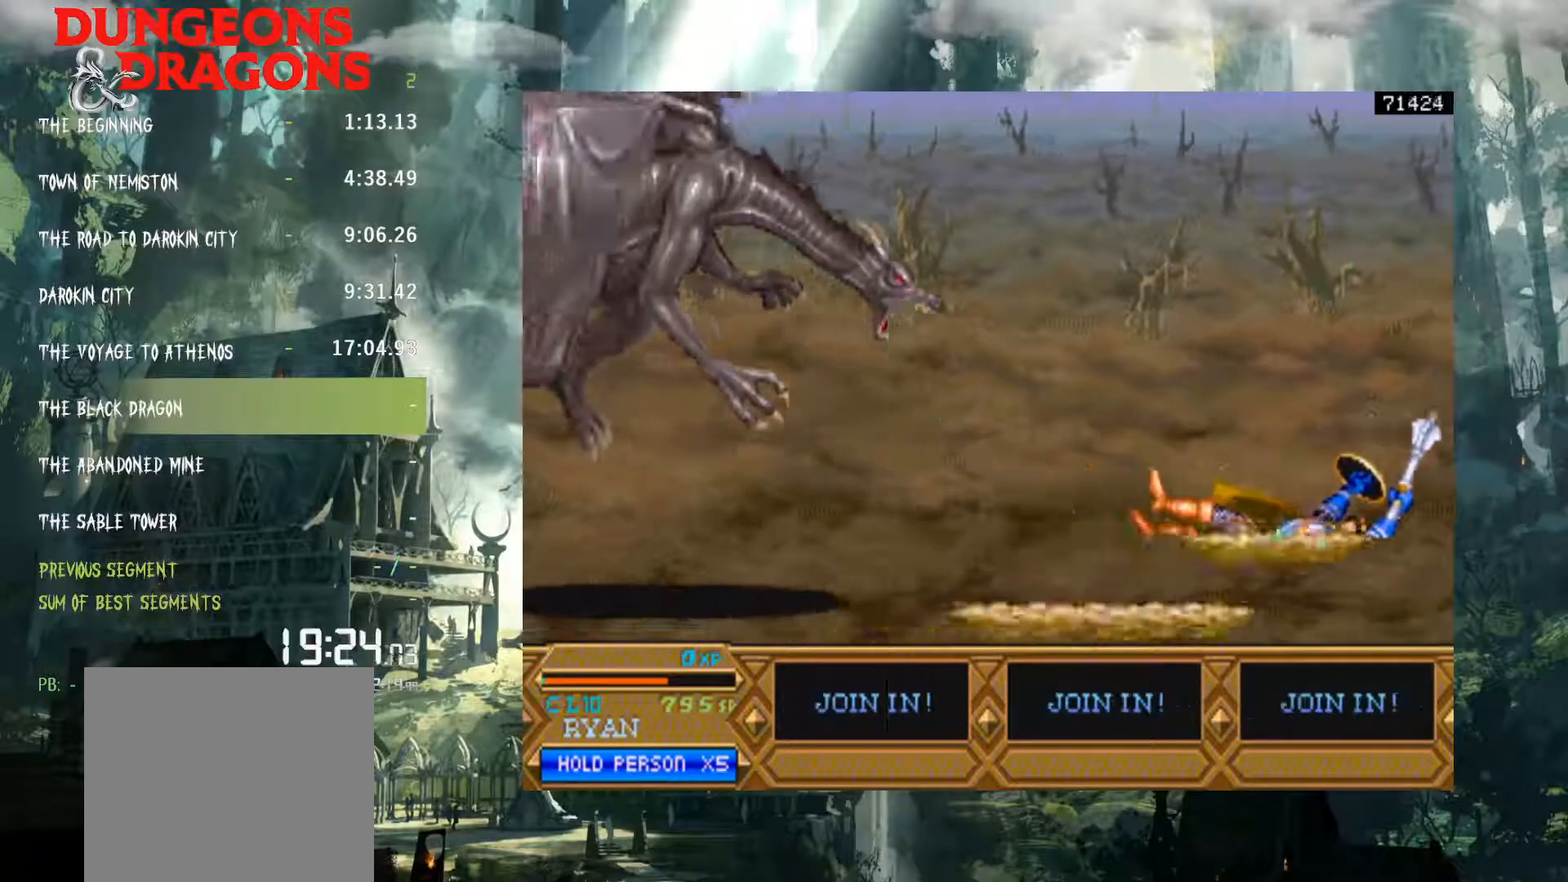
{"buttons": ["A", "DPAD_LEFT"], "events": [[50, "A", "up"], [167, "A", "down"], [233, "A", "up"], [283, "DPAD_LEFT", "down"], [350, "A", "down"], [400, "A", "up"], [500, "A", "down"]]}
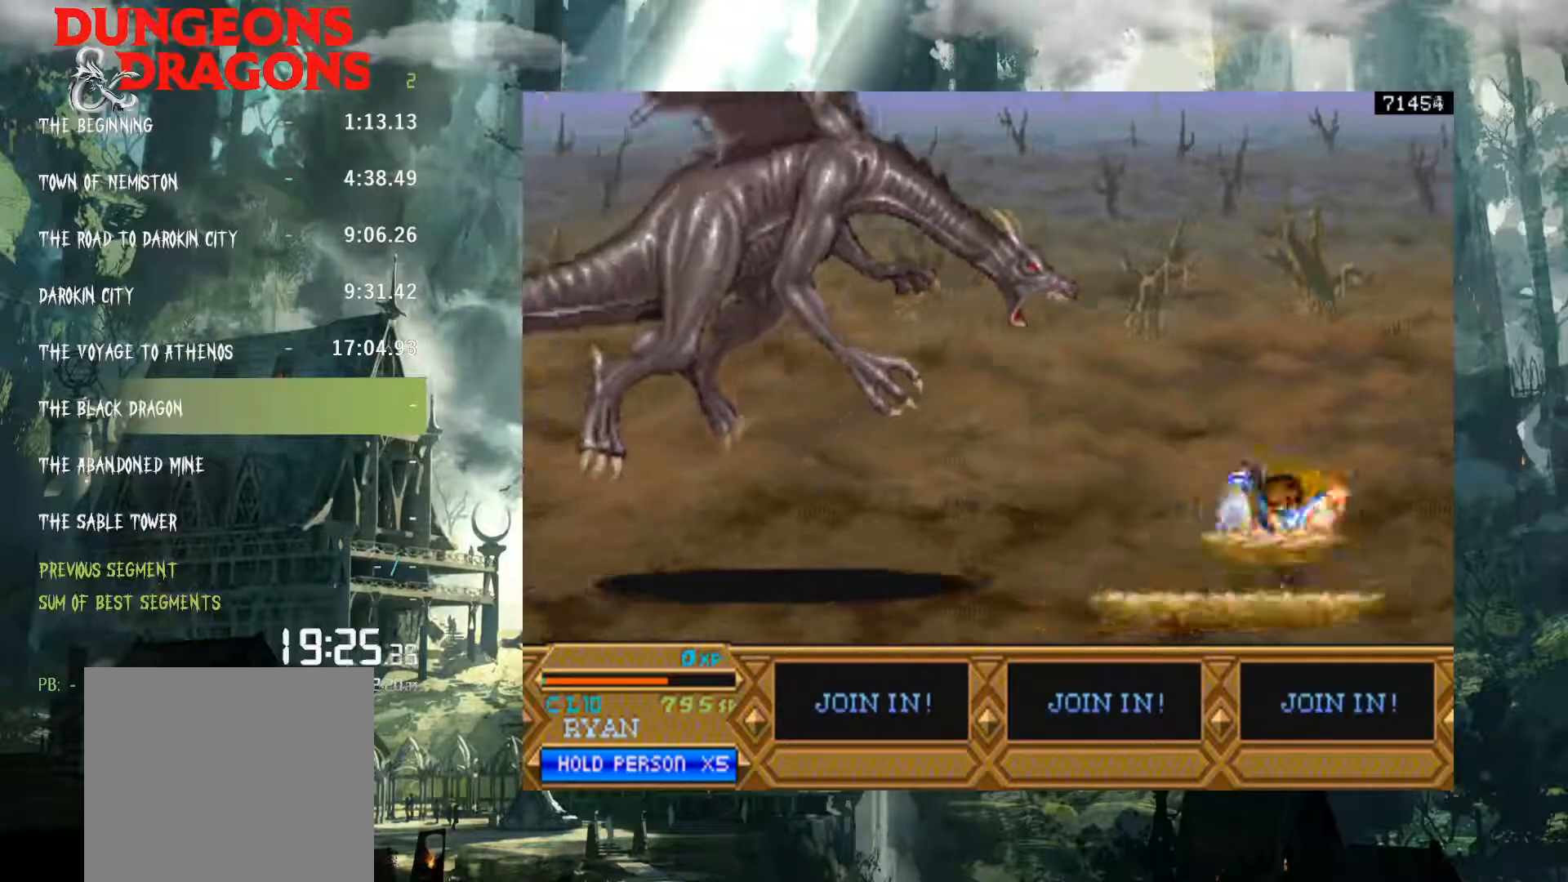
{"buttons": ["DPAD_LEFT"], "events": [[83, "A", "up"], [183, "A", "down"], [233, "A", "up"], [350, "A", "down"], [467, "A", "up"]]}
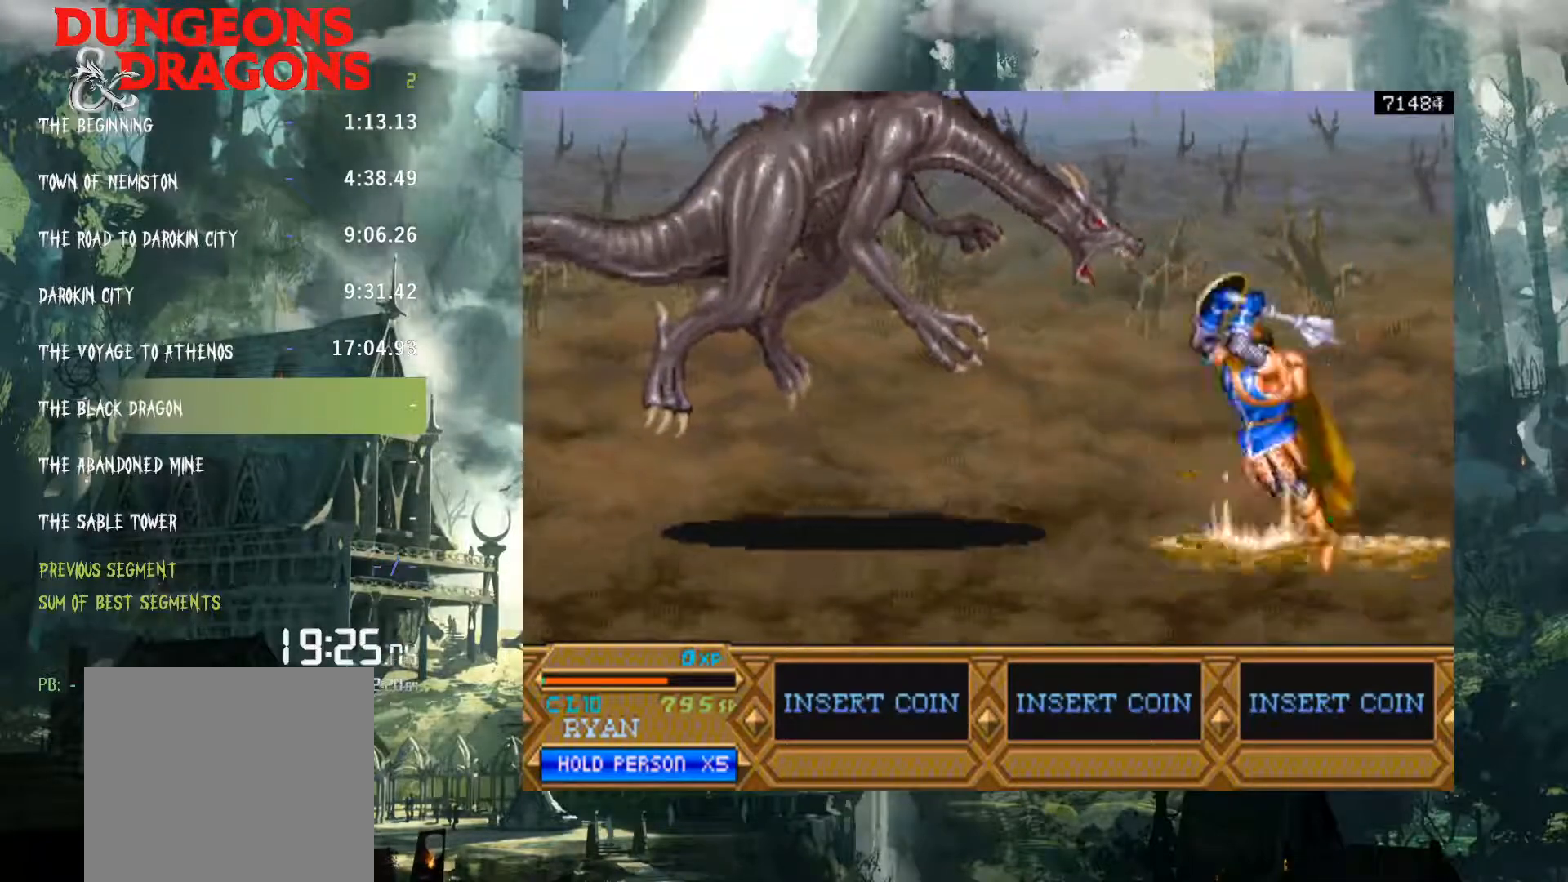
{"buttons": ["X", "DPAD_LEFT"], "events": [[167, "X", "down"], [283, "X", "up"], [417, "X", "down"]]}
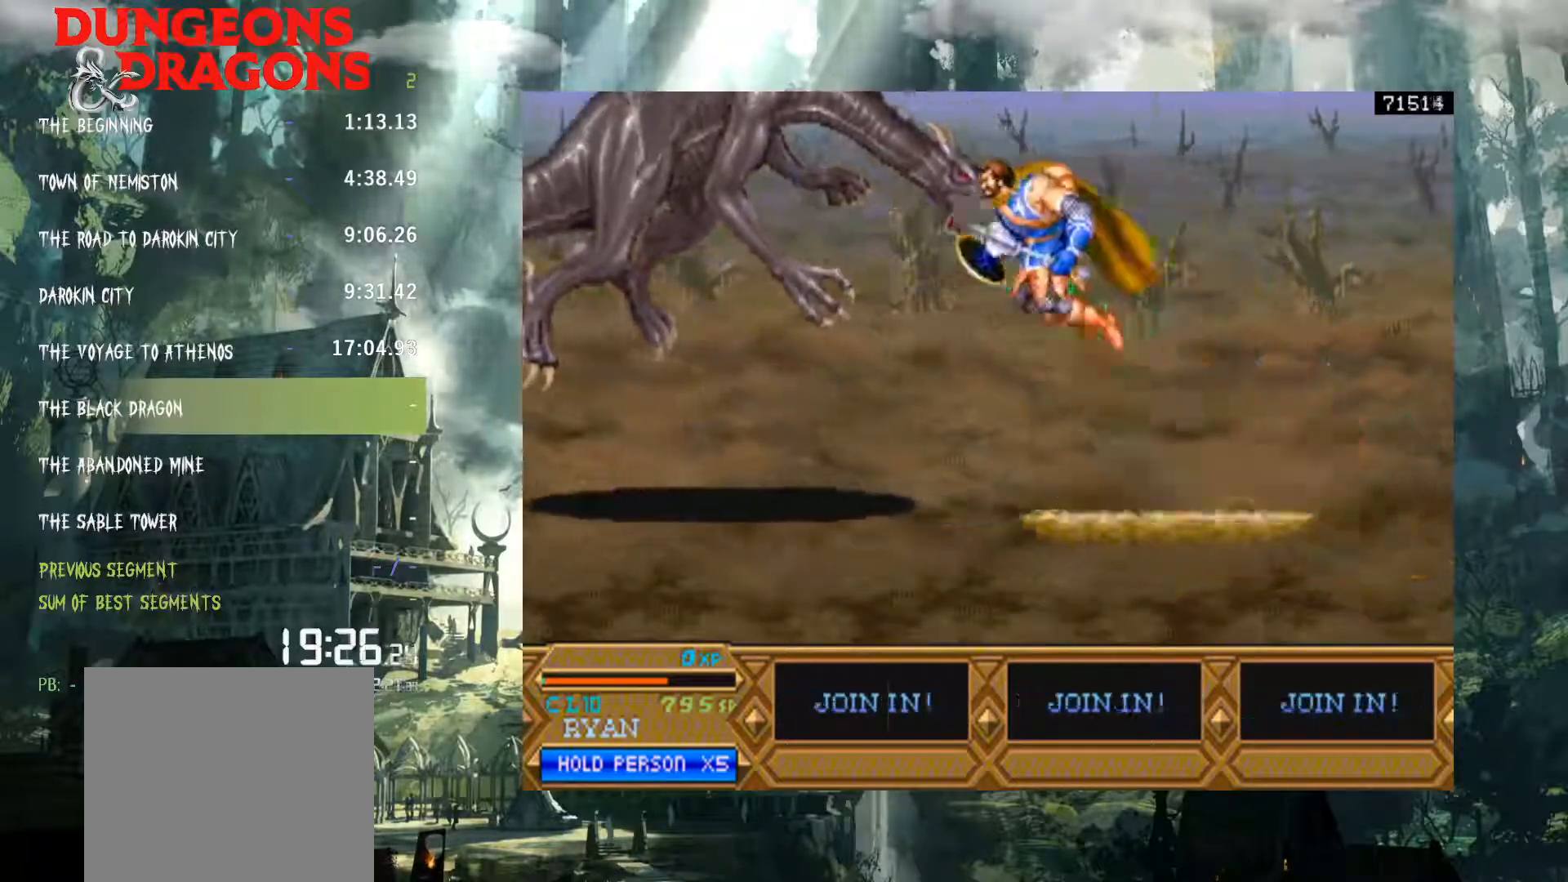
{"buttons": ["A", "DPAD_LEFT"], "events": [[33, "X", "up"], [450, "A", "down"]]}
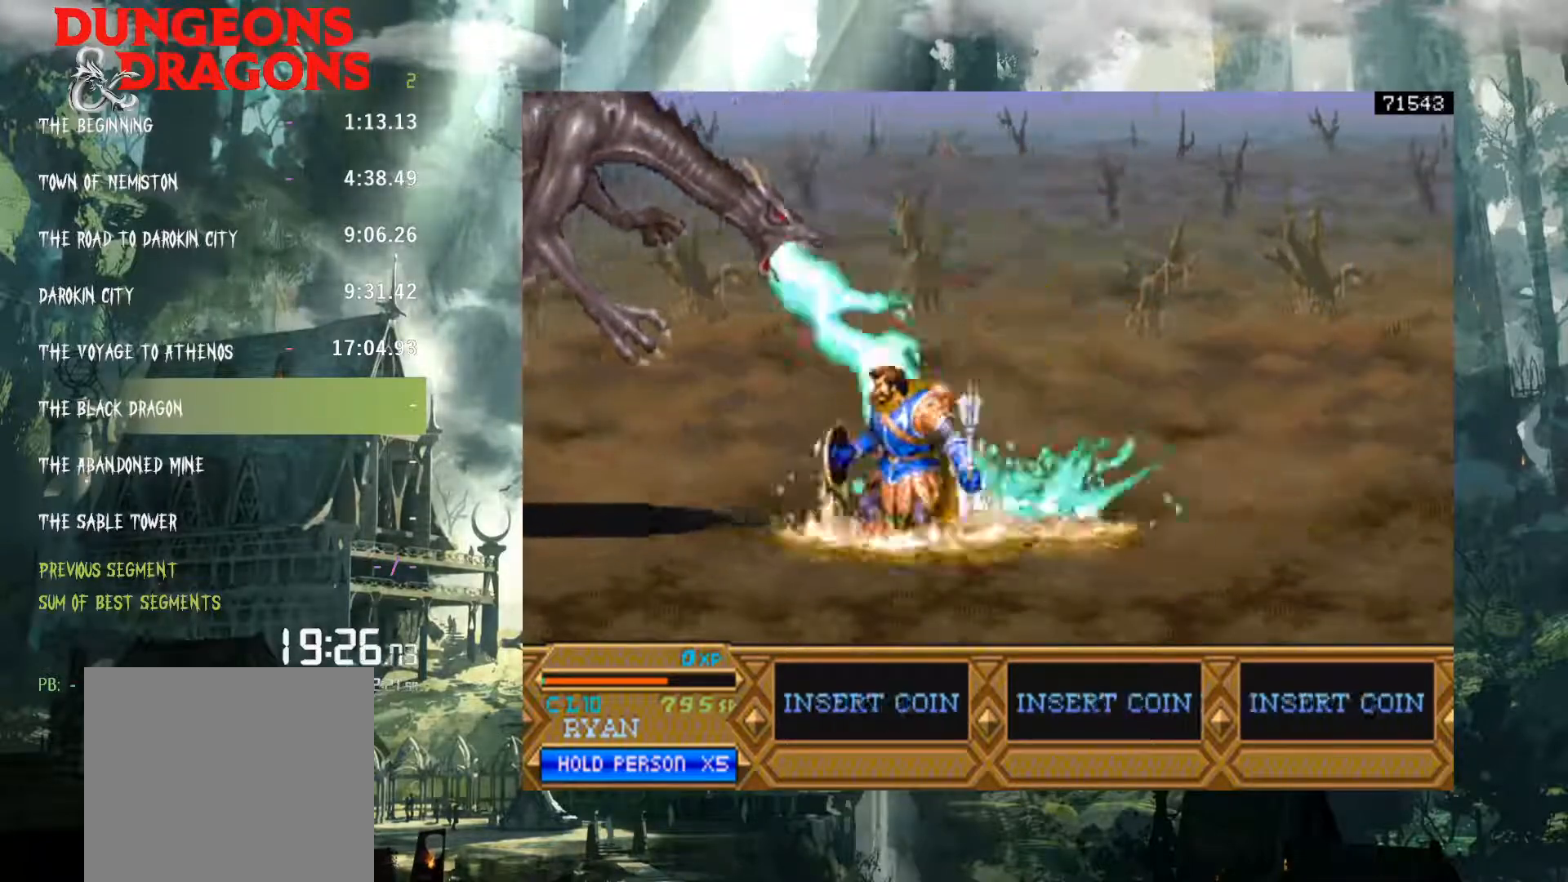
{"buttons": ["DPAD_LEFT"], "events": [[50, "A", "up"], [150, "A", "down"], [233, "A", "up"], [350, "X", "down"], [467, "X", "up"]]}
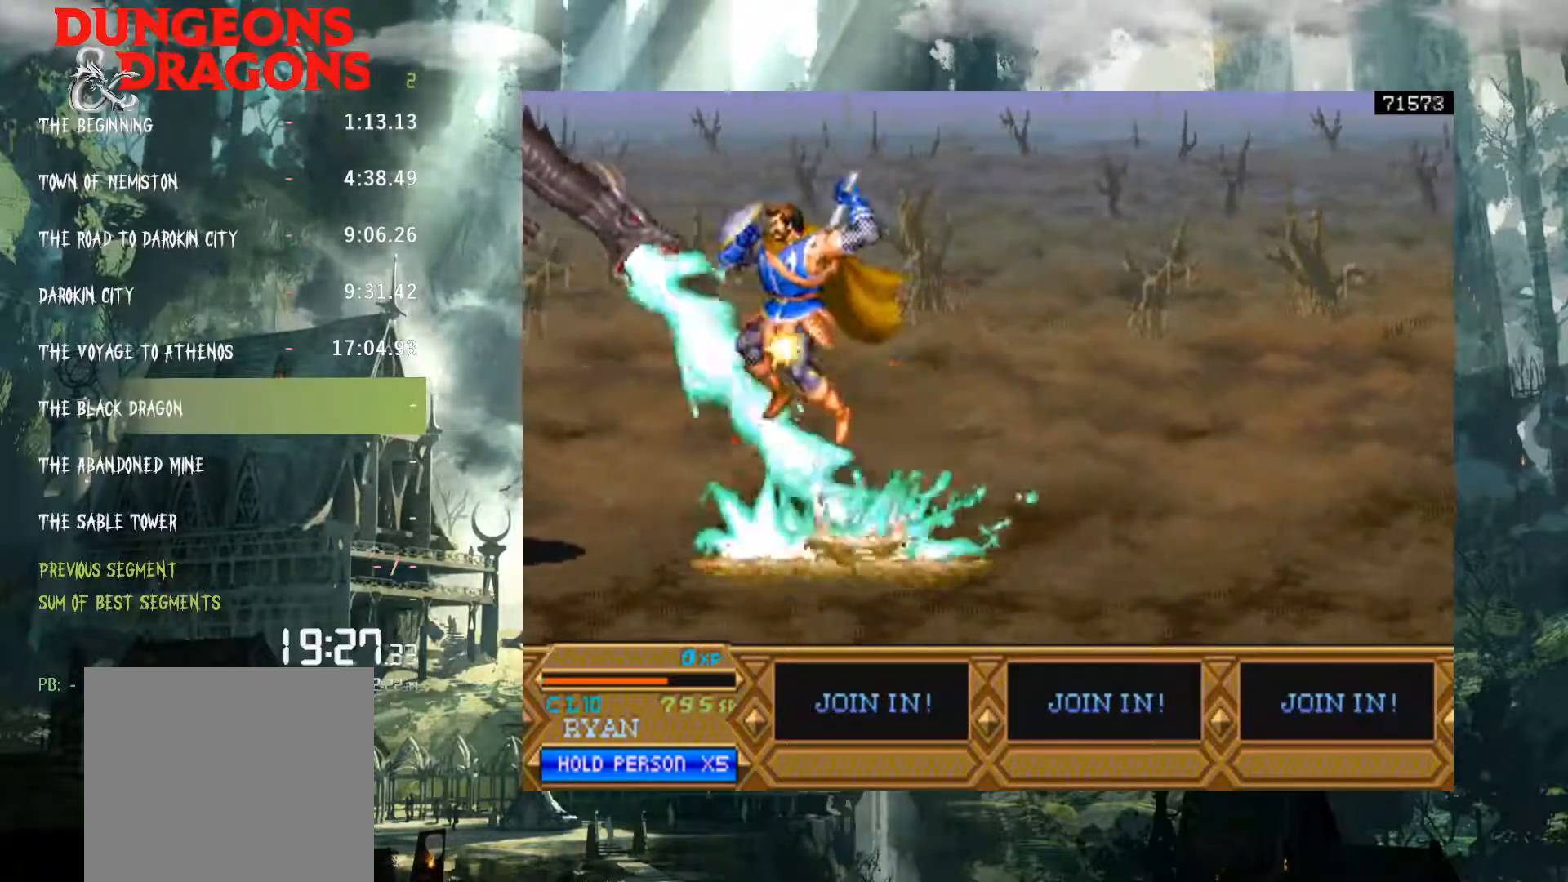
{"buttons": ["DPAD_LEFT"], "events": [[250, "X", "down"], [350, "X", "up"]]}
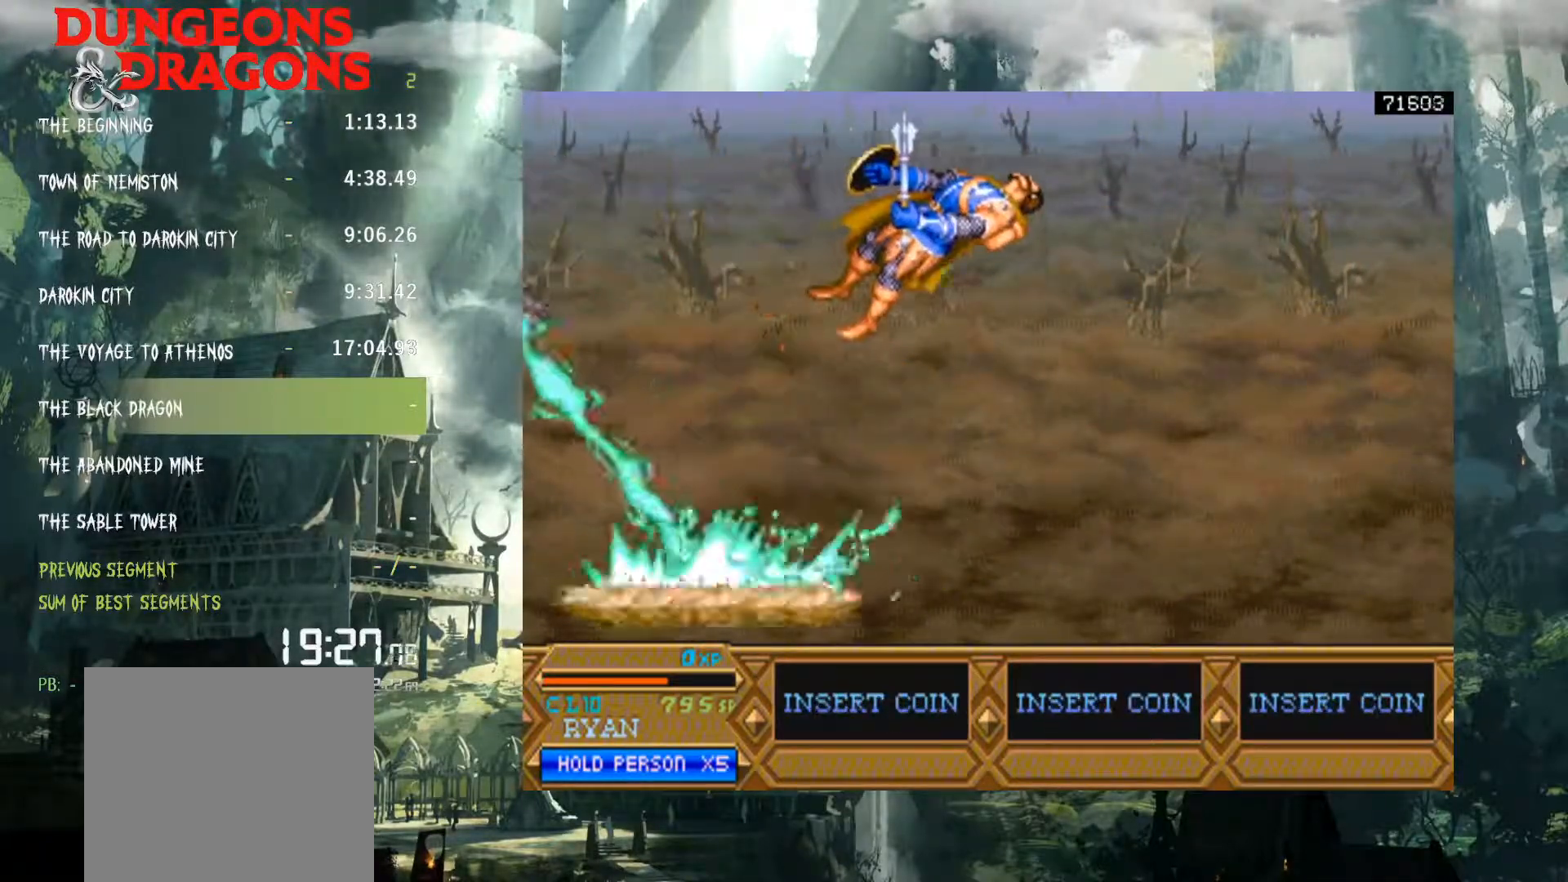
{"buttons": [], "events": [[50, "DPAD_LEFT", "up"]]}
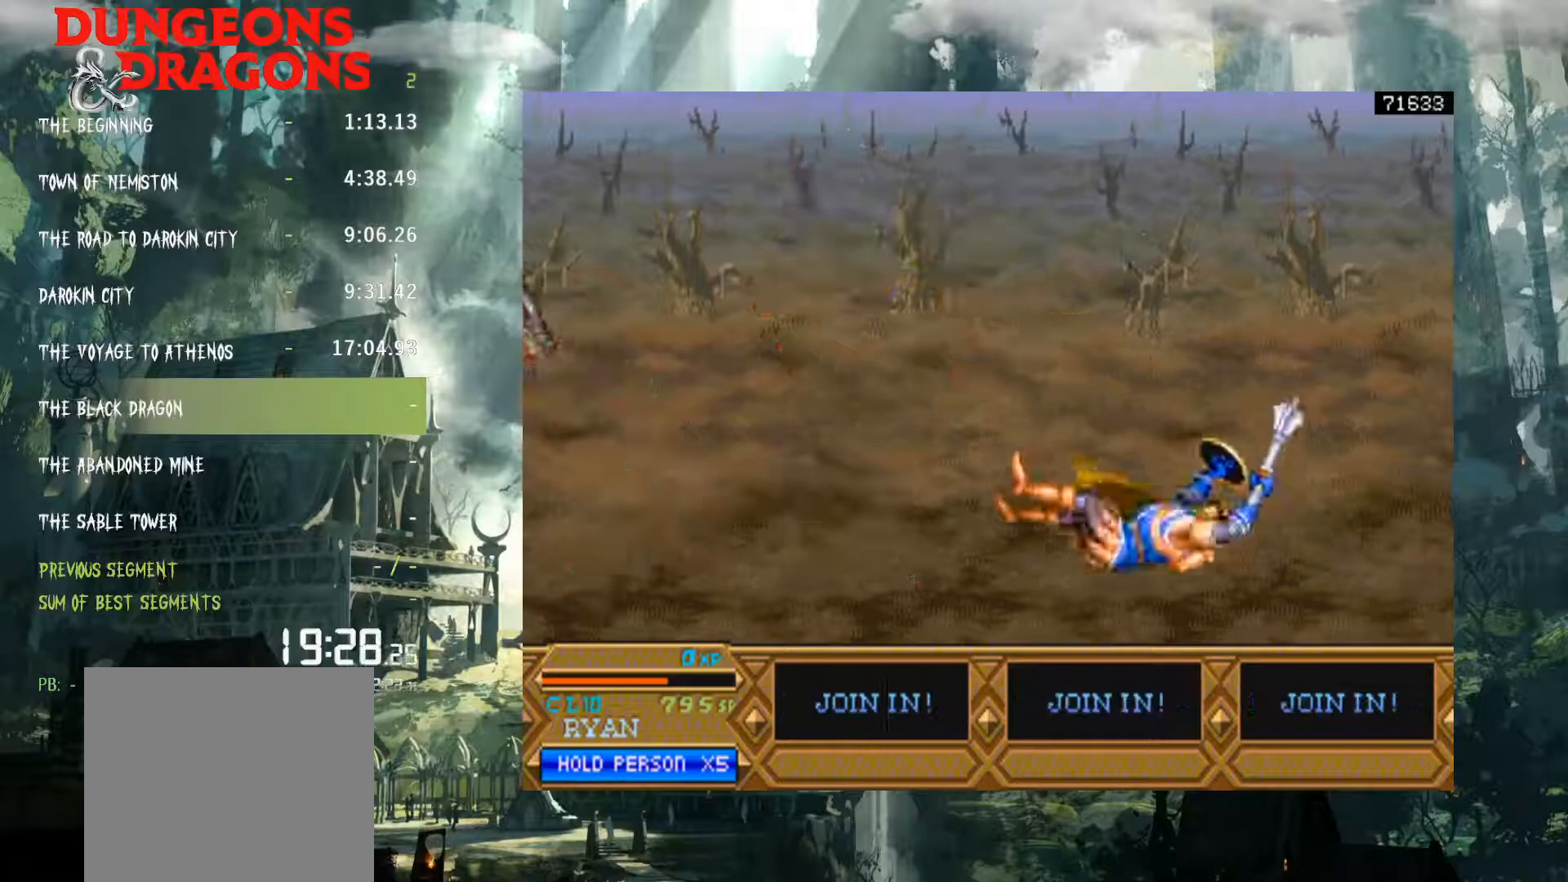
{"buttons": [], "events": [[67, "SELECT", "down"], [200, "SELECT", "up"], [267, "SELECT", "down"], [417, "SELECT", "up"]]}
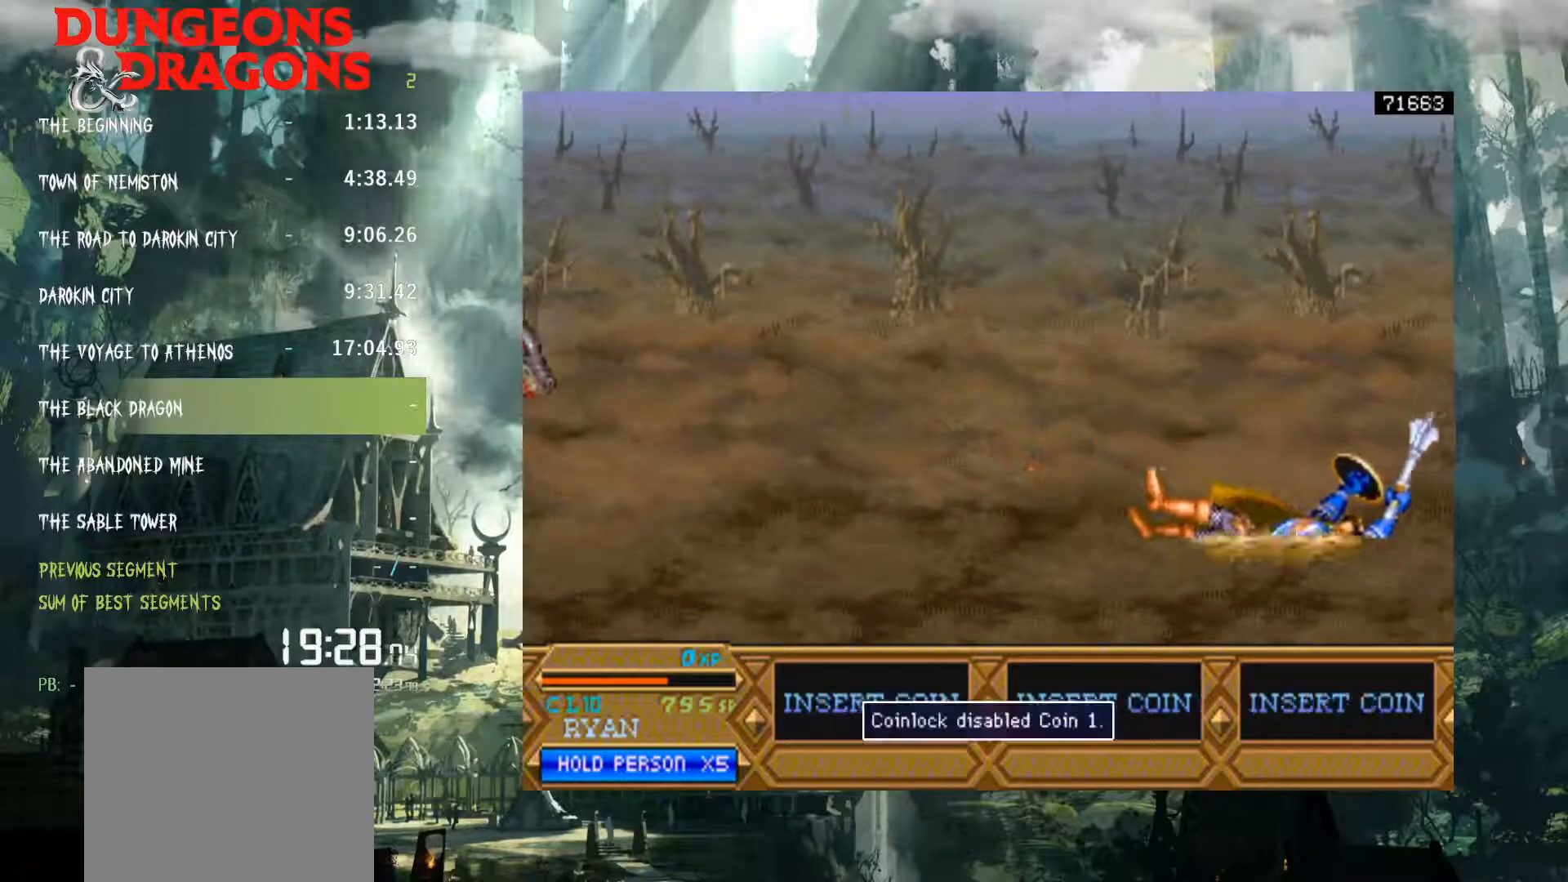
{"buttons": ["DPAD_RIGHT"], "events": [[217, "DPAD_RIGHT", "down"], [250, "START", "down"], [317, "START", "up"], [333, "DPAD_RIGHT", "up"], [467, "DPAD_RIGHT", "down"], [467, "START", "down"], [500, "START", "up"]]}
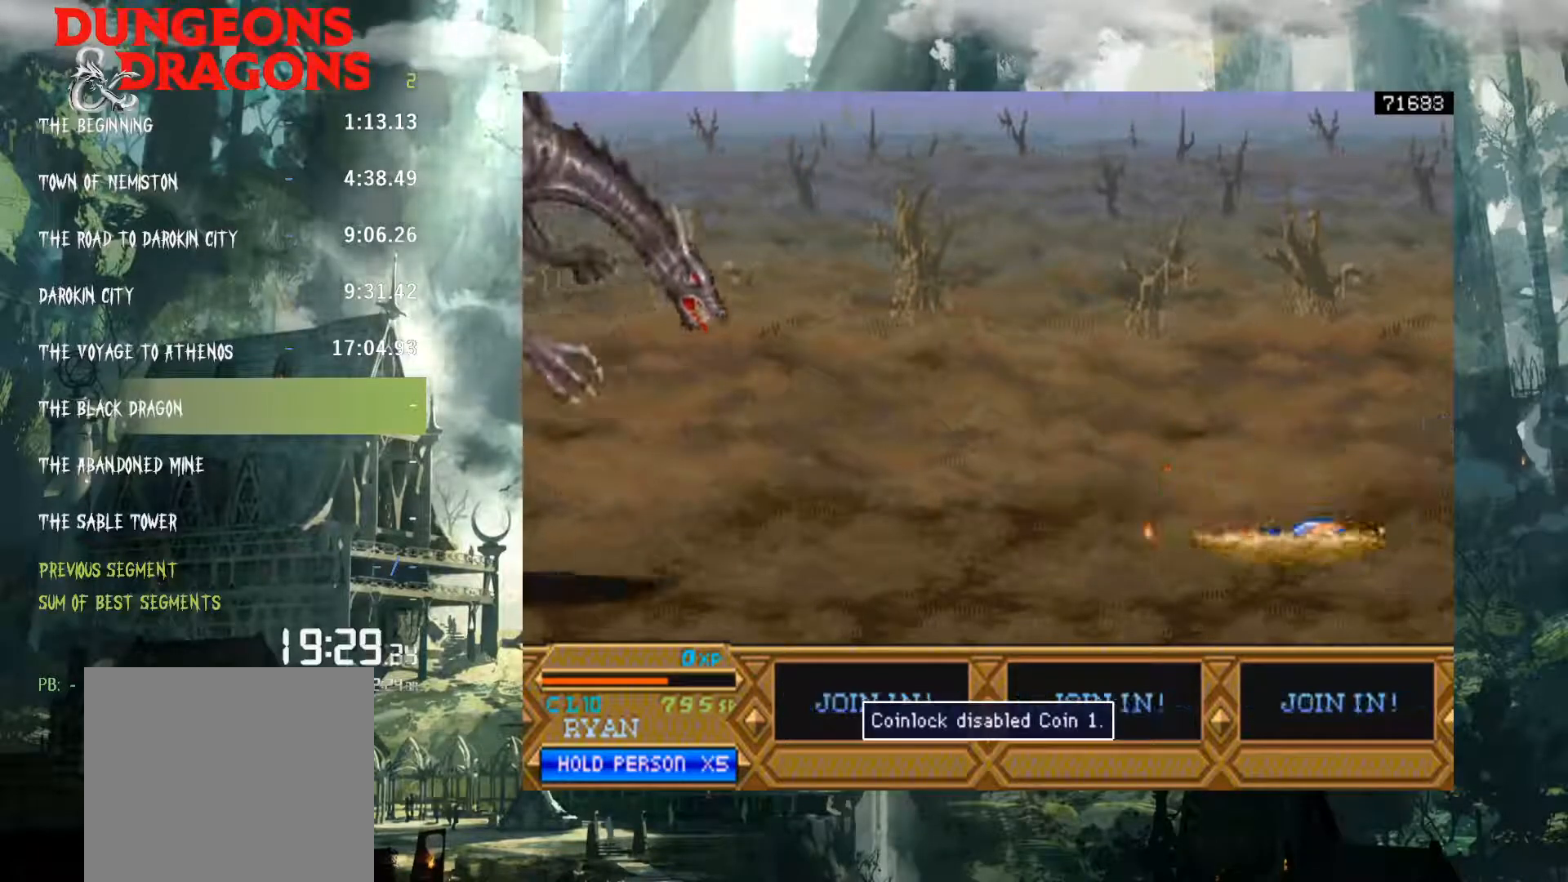
{"buttons": ["DPAD_LEFT"], "events": [[50, "DPAD_RIGHT", "up"], [133, "START", "down"], [183, "DPAD_LEFT", "down"], [183, "START", "up"], [283, "START", "down"], [333, "START", "up"], [433, "START", "down"], [483, "START", "up"]]}
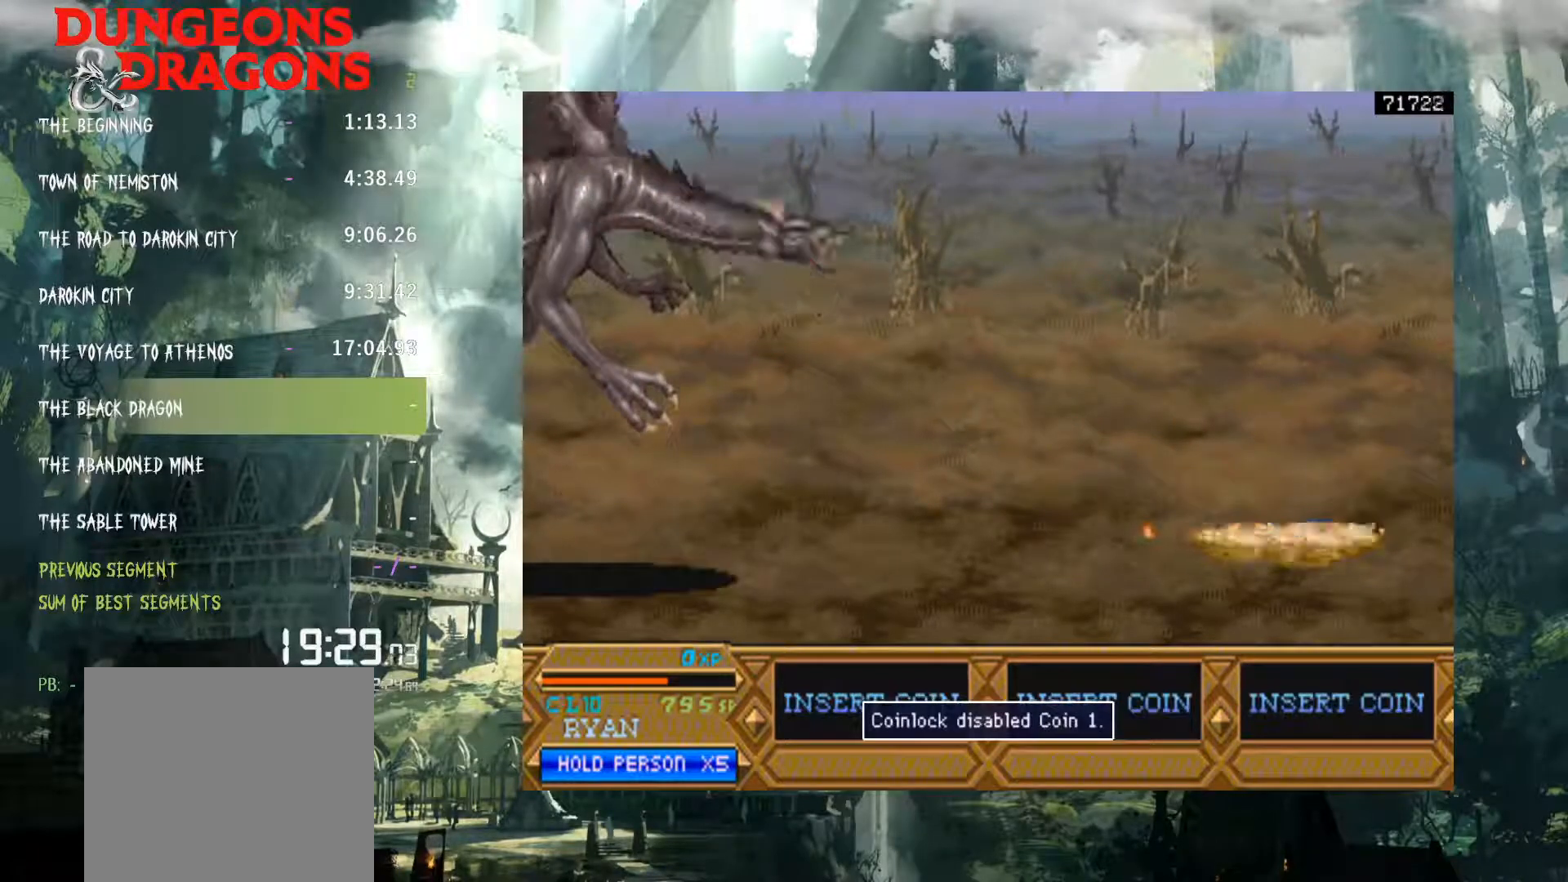
{"buttons": ["DPAD_LEFT"], "events": [[83, "START", "down"], [133, "START", "up"], [250, "START", "down"], [283, "START", "up"], [400, "START", "down"], [450, "START", "up"]]}
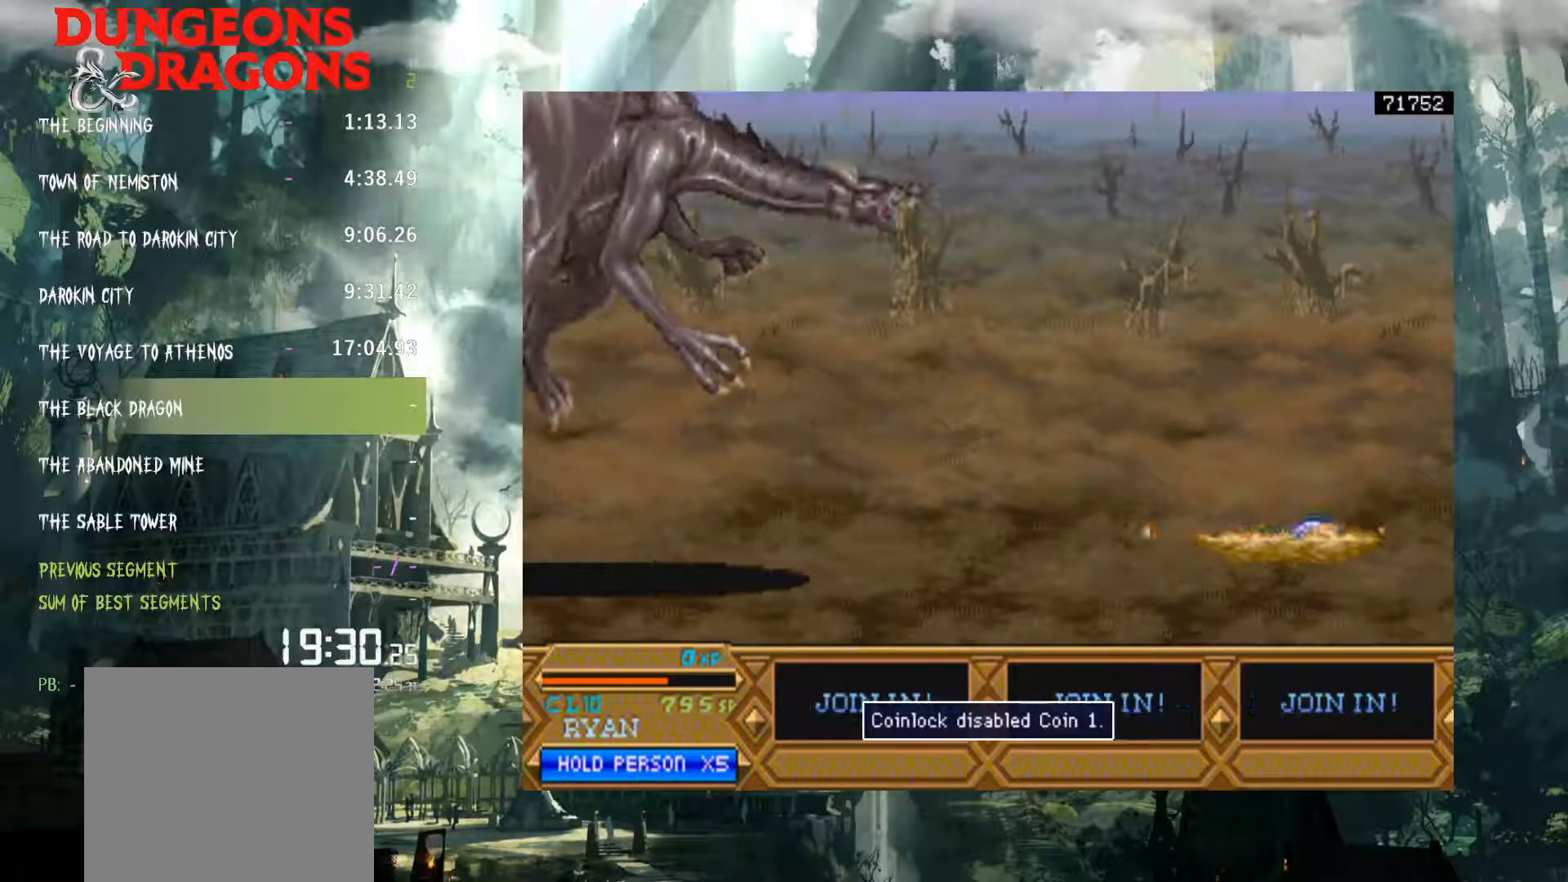
{"buttons": ["DPAD_LEFT"], "events": [[33, "START", "down"], [67, "START", "up"], [167, "START", "down"], [217, "START", "up"], [317, "START", "down"], [333, "START", "up"], [417, "START", "down"], [467, "START", "up"]]}
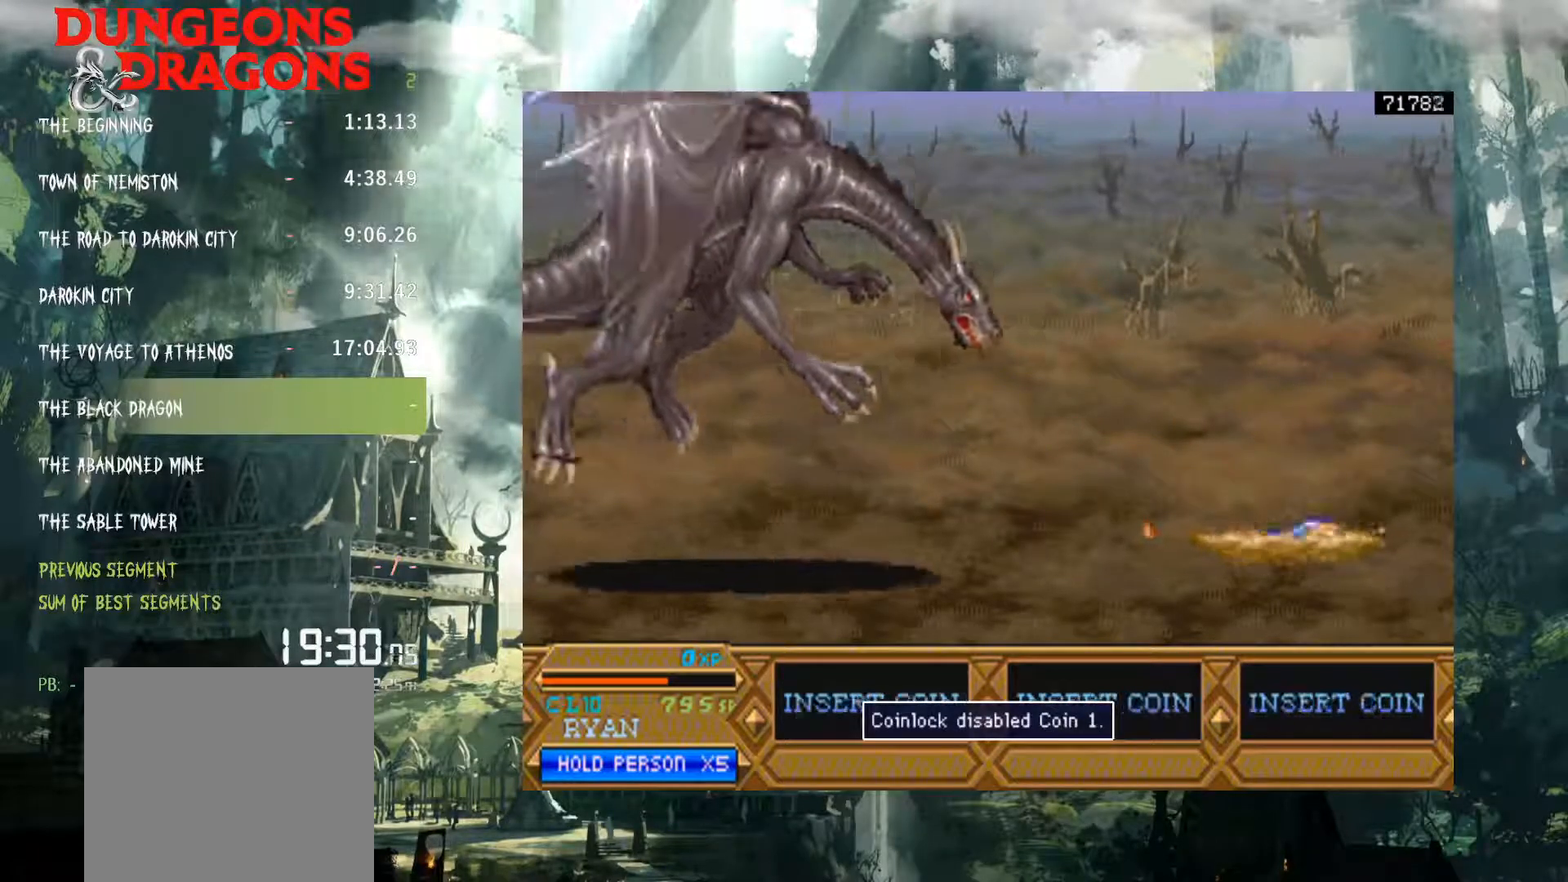
{"buttons": ["DPAD_LEFT"], "events": [[50, "START", "down"], [83, "START", "up"], [183, "START", "down"], [217, "START", "up"], [300, "START", "down"], [333, "START", "up"], [417, "START", "down"], [467, "START", "up"]]}
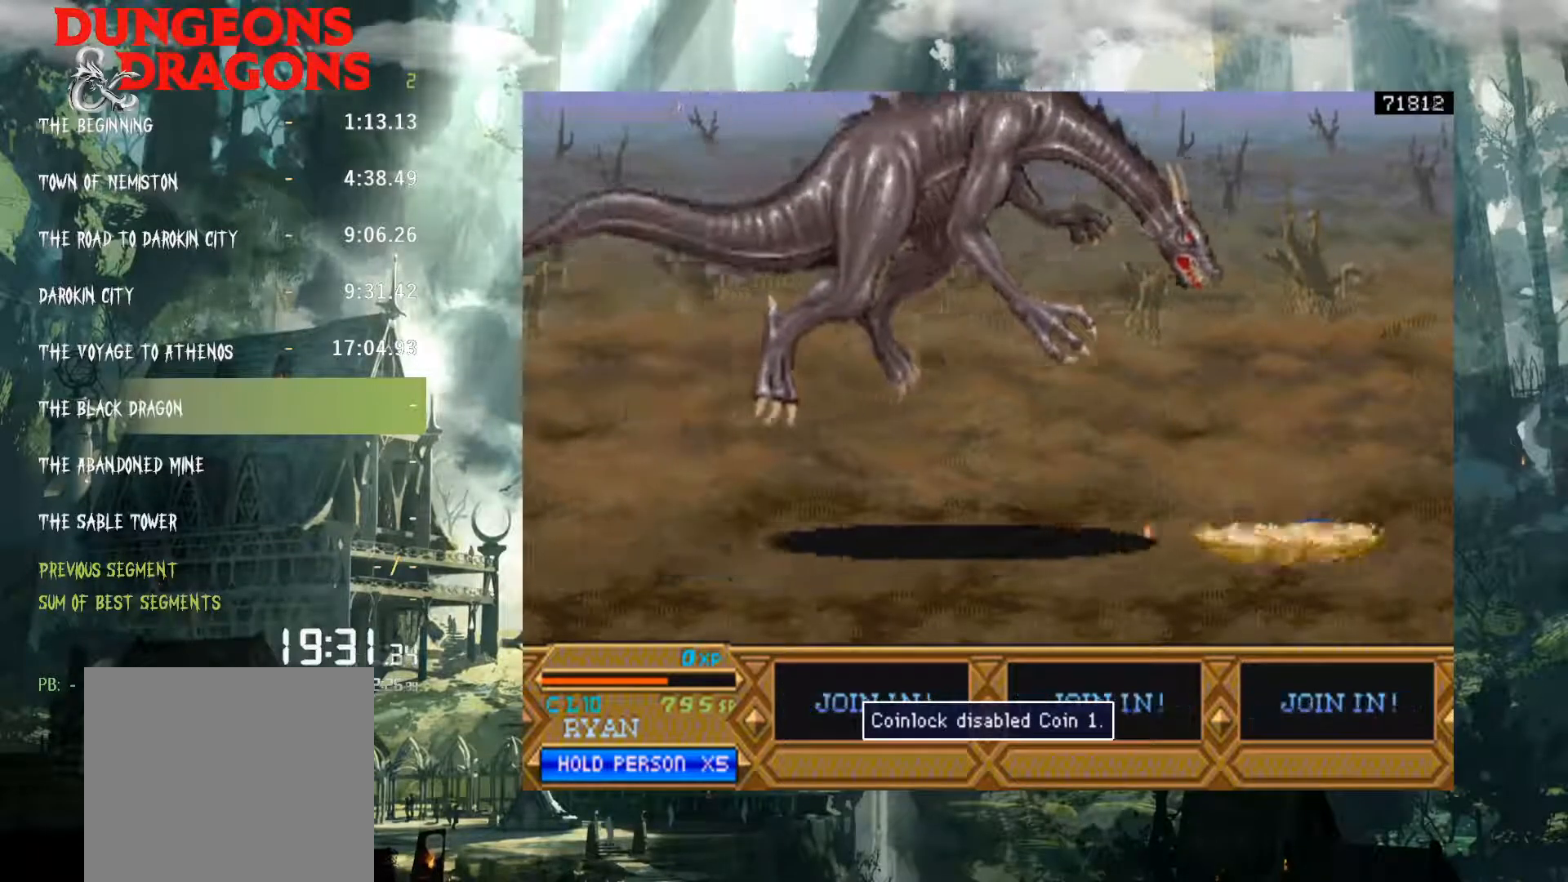
{"buttons": ["DPAD_LEFT"], "events": [[50, "START", "down"], [100, "START", "up"], [183, "START", "down"], [217, "START", "up"], [333, "START", "down"], [400, "START", "up"], [467, "START", "down"], [500, "START", "up"]]}
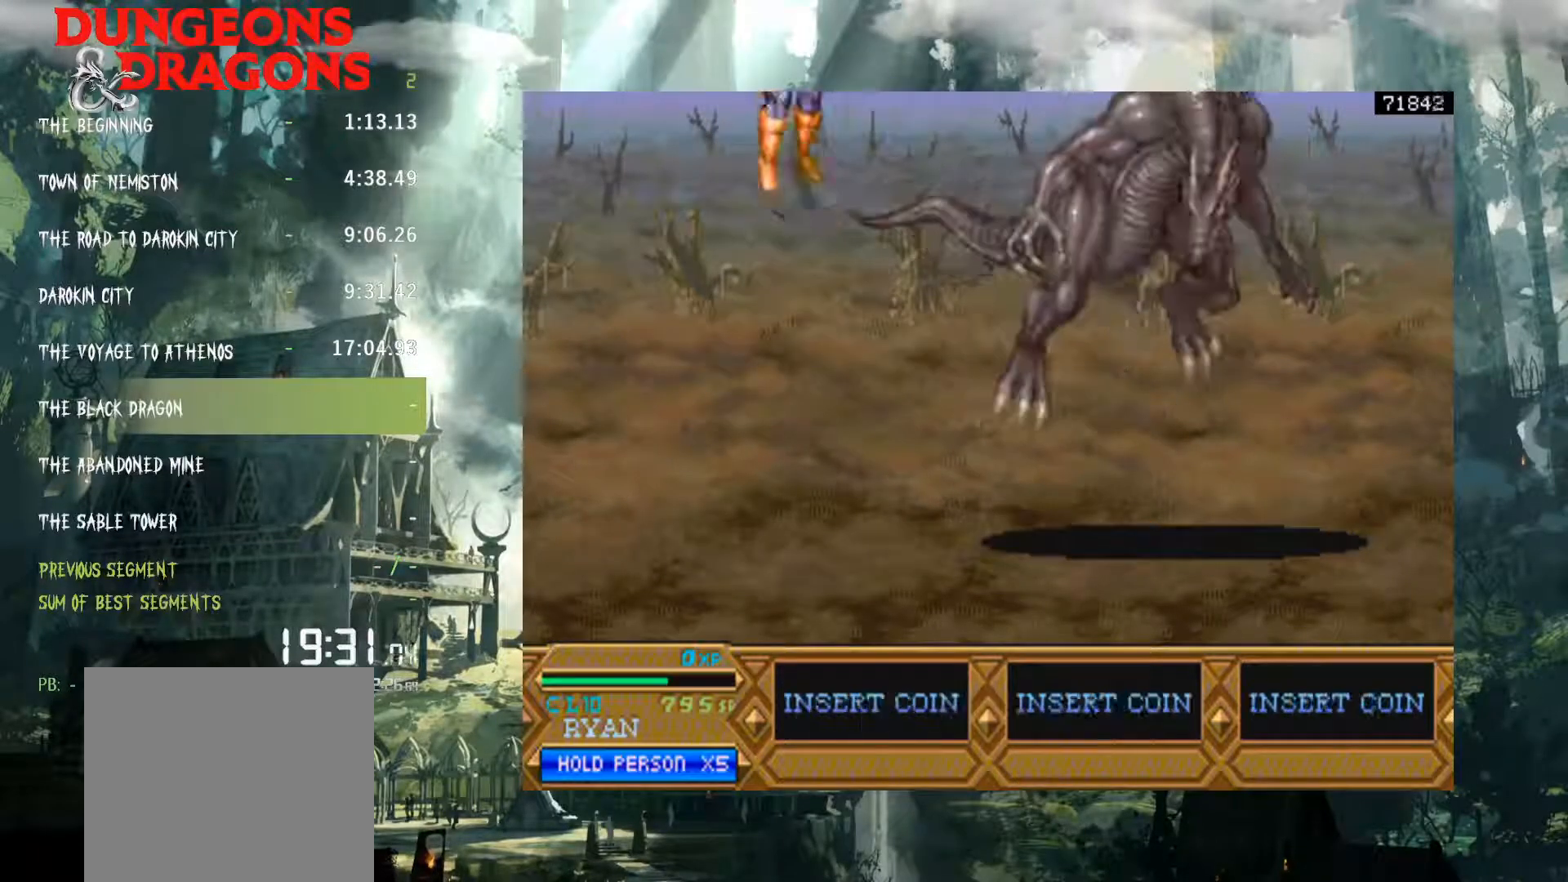
{"buttons": ["DPAD_RIGHT"], "events": [[83, "START", "down"], [150, "START", "up"], [283, "DPAD_LEFT", "up"], [333, "DPAD_RIGHT", "down"]]}
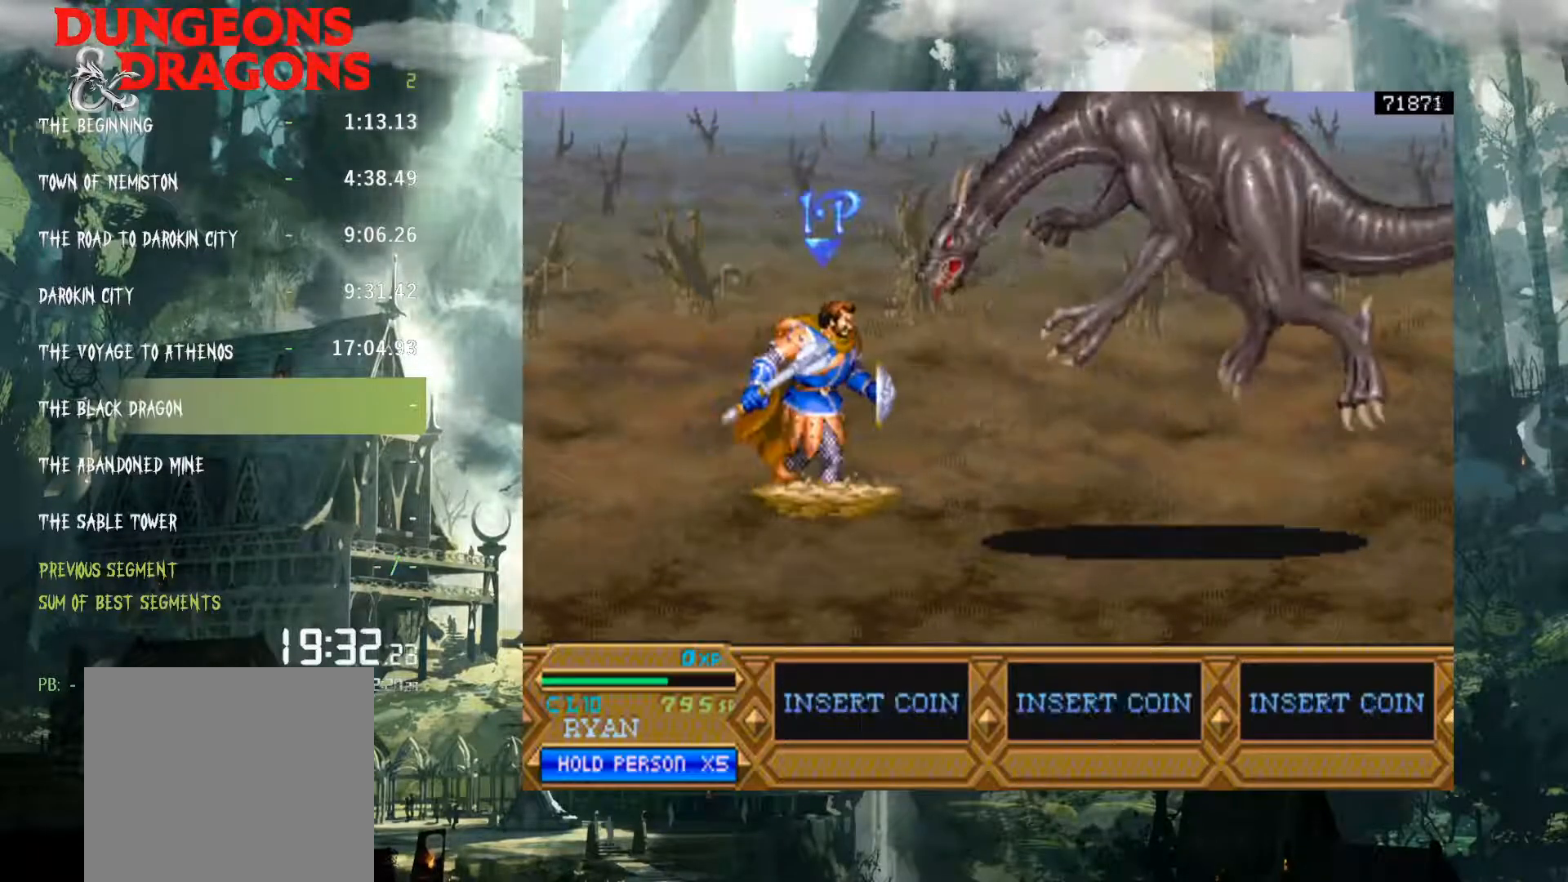
{"buttons": ["A", "X", "DPAD_RIGHT"], "events": [[250, "A", "down"], [433, "X", "down"]]}
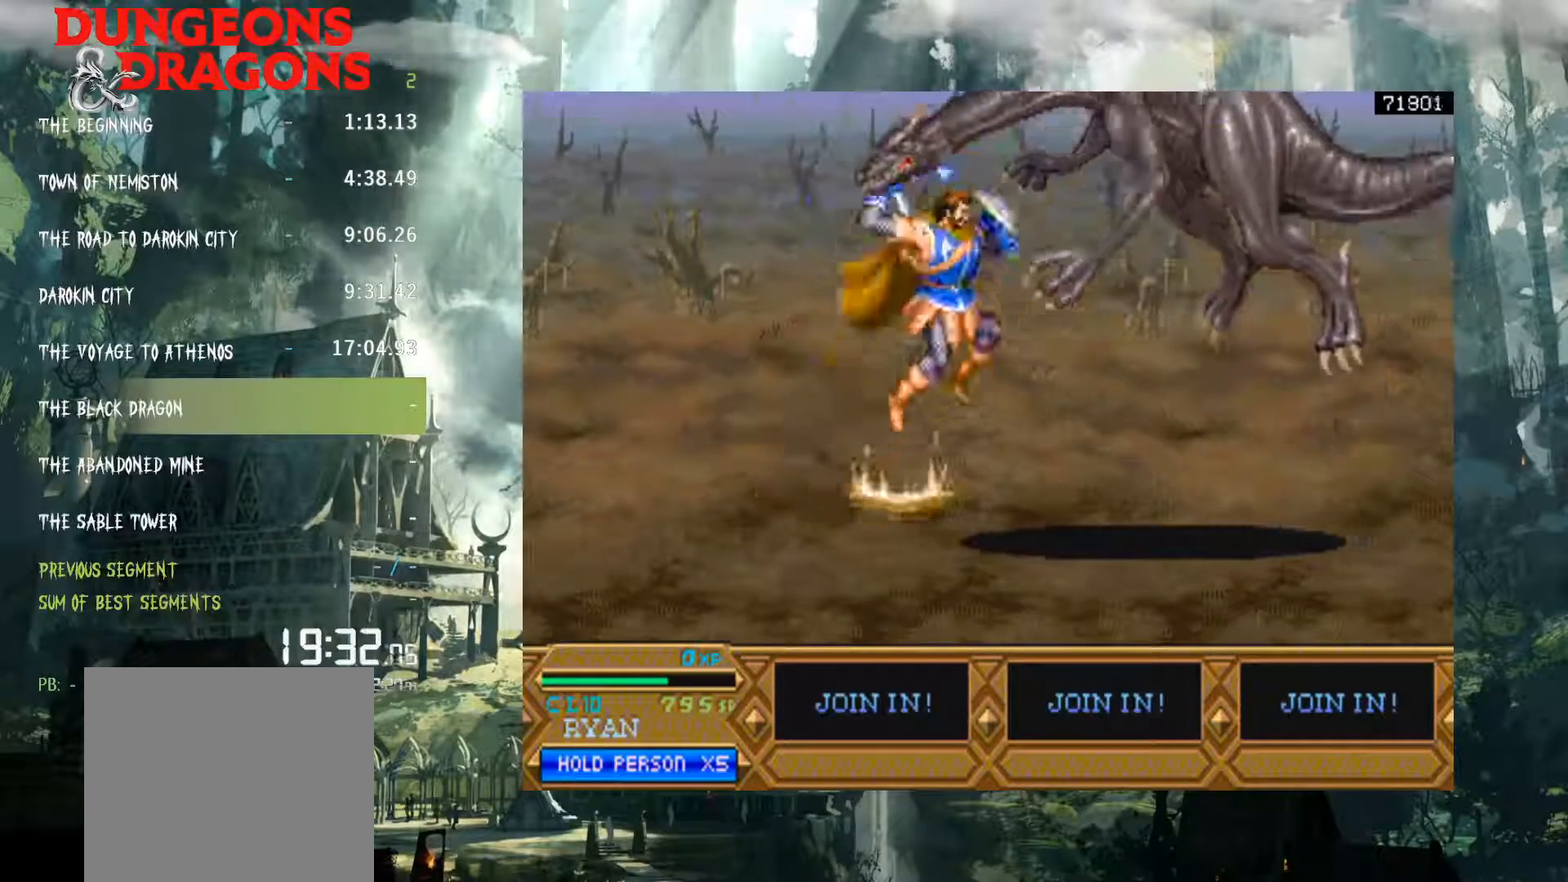
{"buttons": ["DPAD_RIGHT"], "events": [[17, "A", "up"], [50, "X", "up"], [217, "X", "down"], [317, "X", "up"]]}
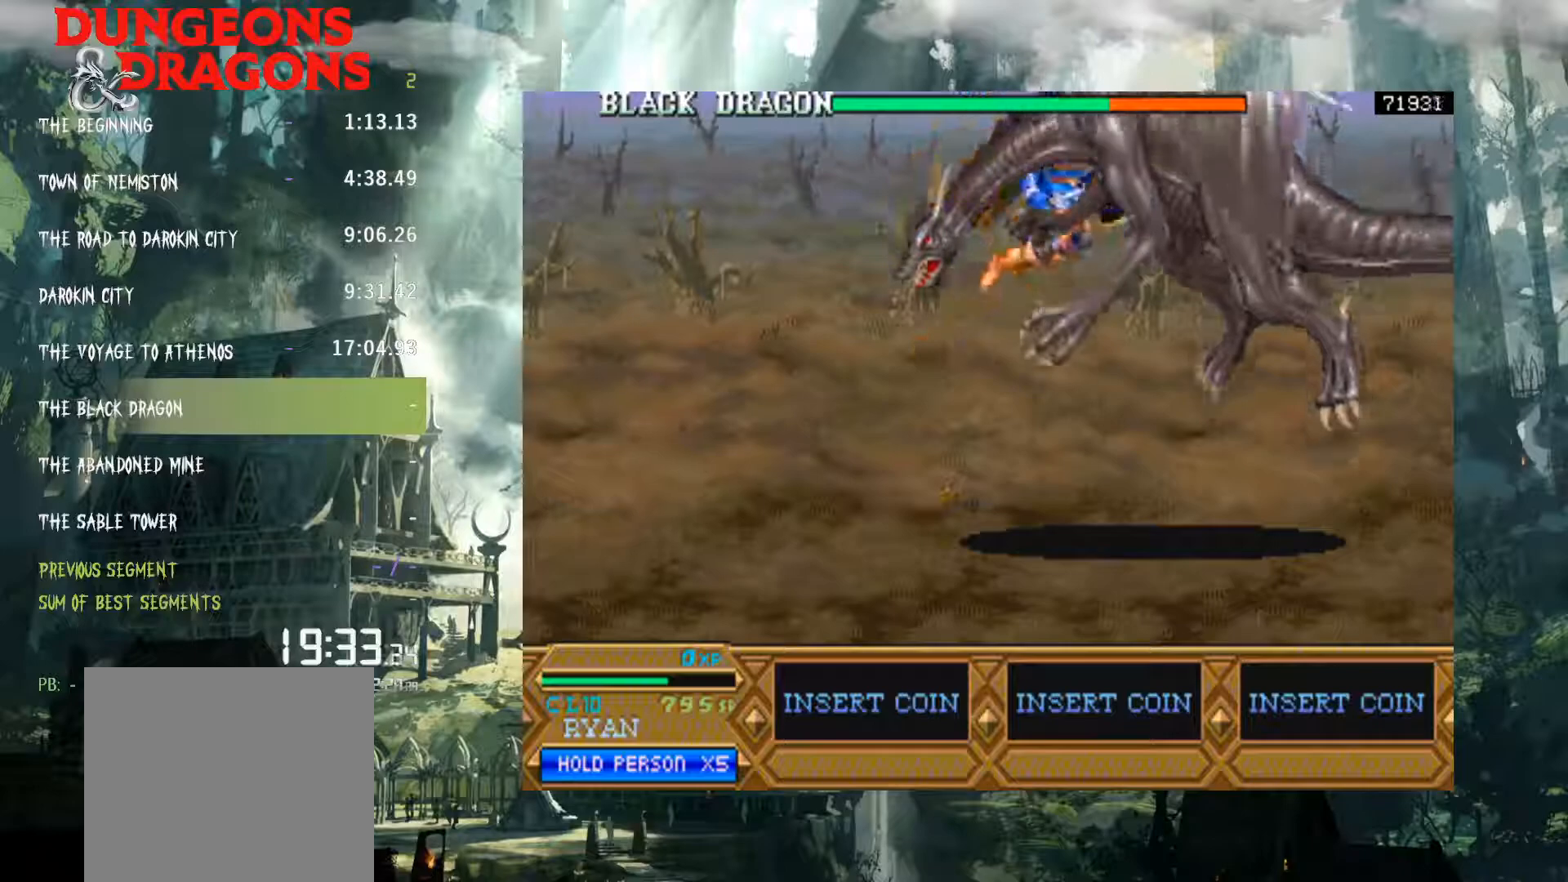
{"buttons": ["DPAD_RIGHT"], "events": [[433, "X", "down"], [483, "X", "up"]]}
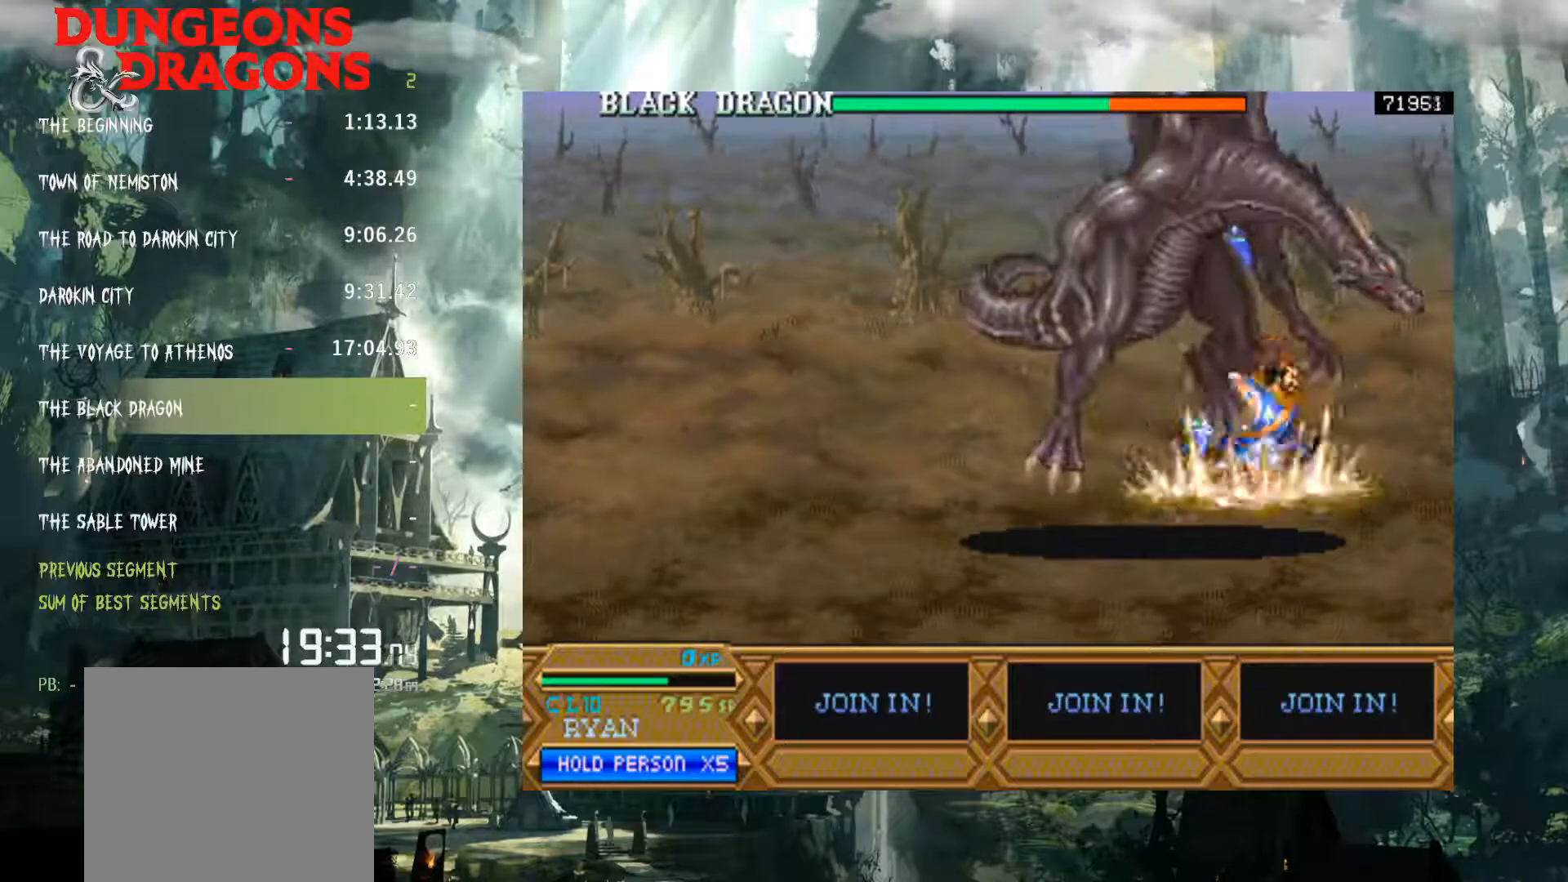
{"buttons": ["X", "DPAD_LEFT"], "events": [[100, "X", "down"], [167, "DPAD_RIGHT", "up"], [167, "X", "up"], [250, "X", "down"], [267, "DPAD_LEFT", "down"], [367, "X", "up"], [433, "X", "down"]]}
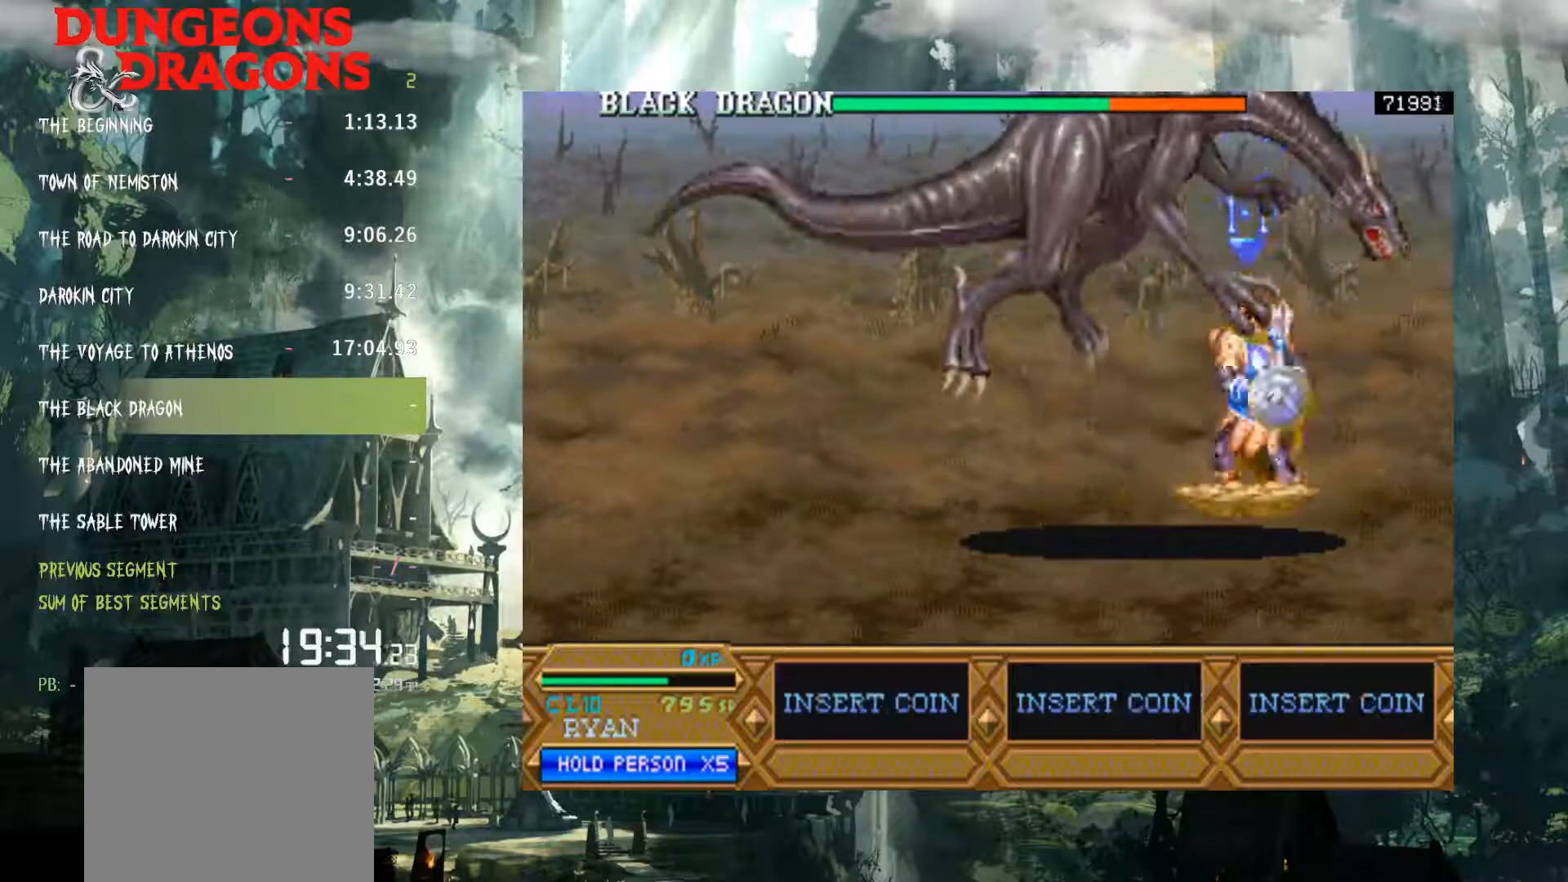
{"buttons": ["DPAD_LEFT"], "events": [[33, "X", "up"], [133, "X", "down"], [217, "X", "up"], [333, "X", "down"], [433, "X", "up"]]}
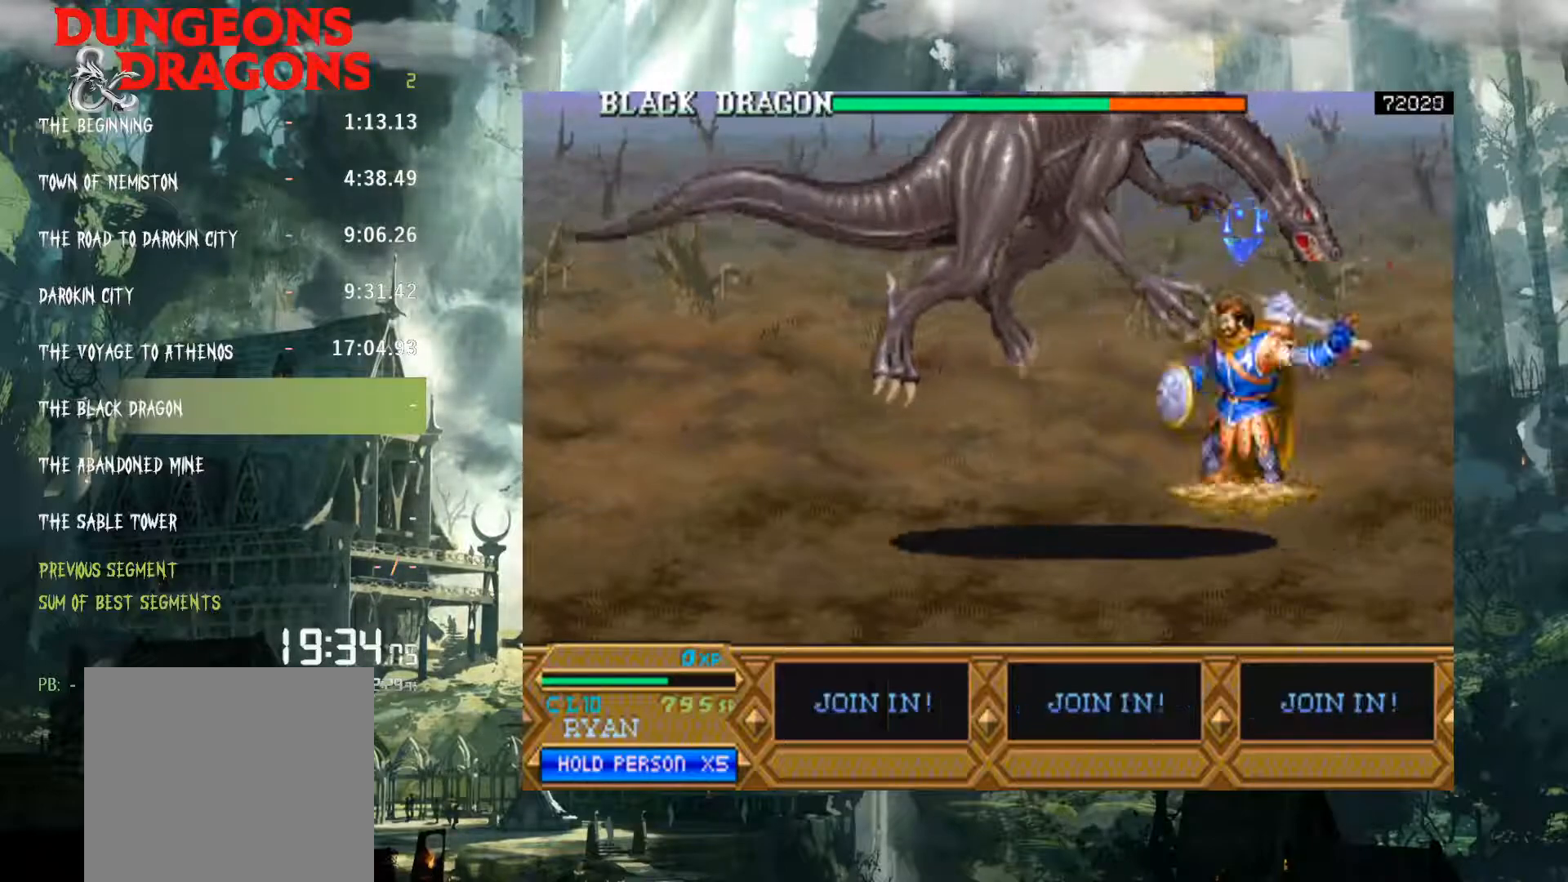
{"buttons": ["X", "DPAD_LEFT"], "events": [[50, "X", "down"], [117, "X", "up"], [217, "X", "down"], [317, "X", "up"], [417, "X", "down"]]}
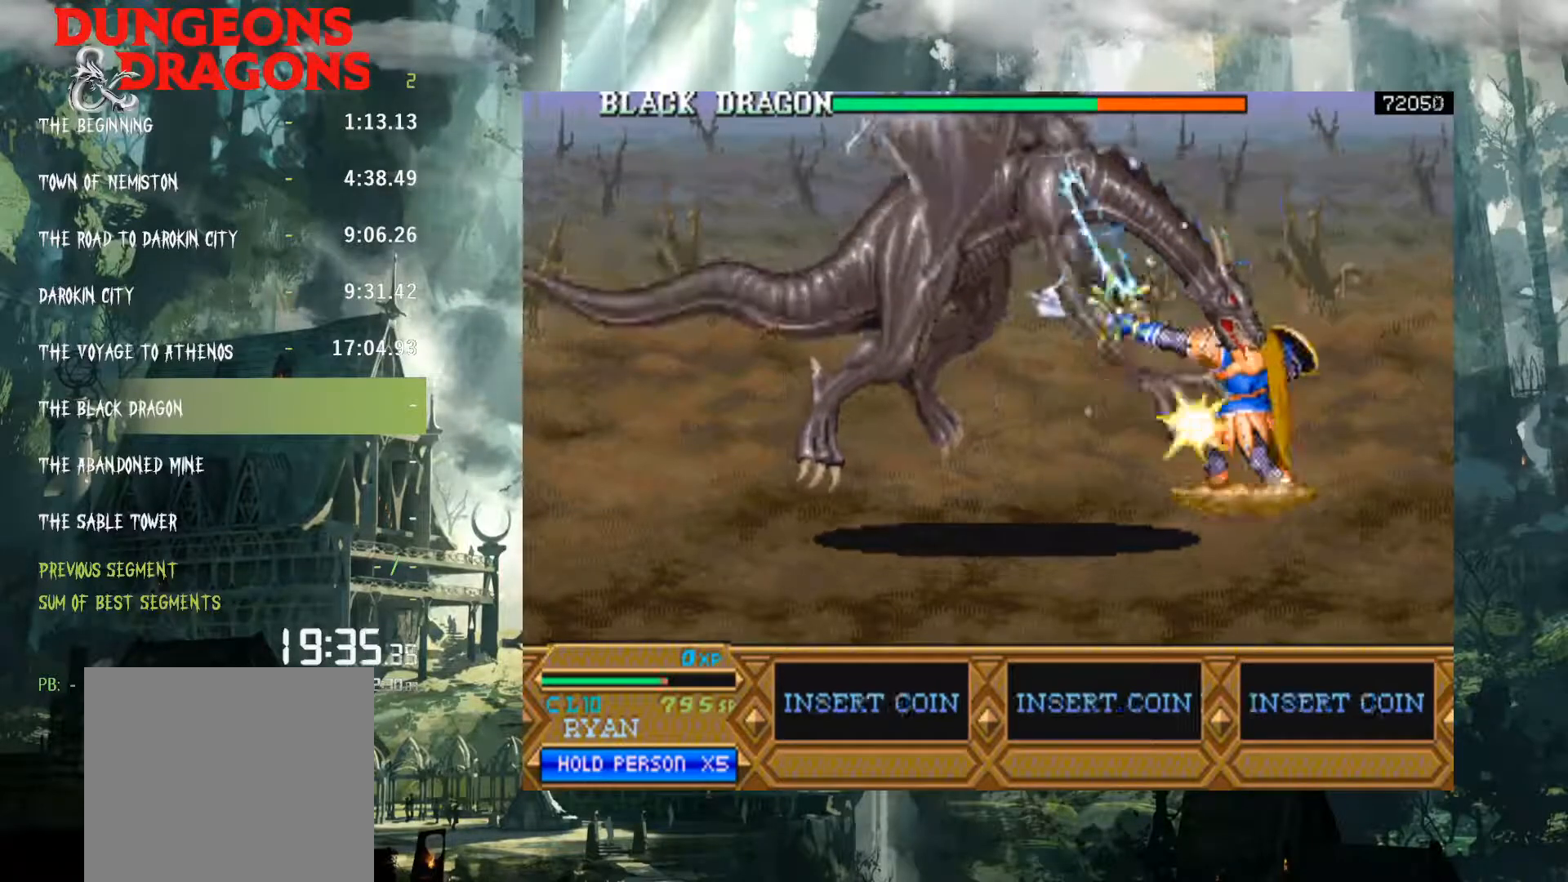
{"buttons": ["DPAD_LEFT"], "events": [[33, "X", "up"], [133, "X", "down"], [217, "X", "up"], [317, "X", "down"], [400, "X", "up"]]}
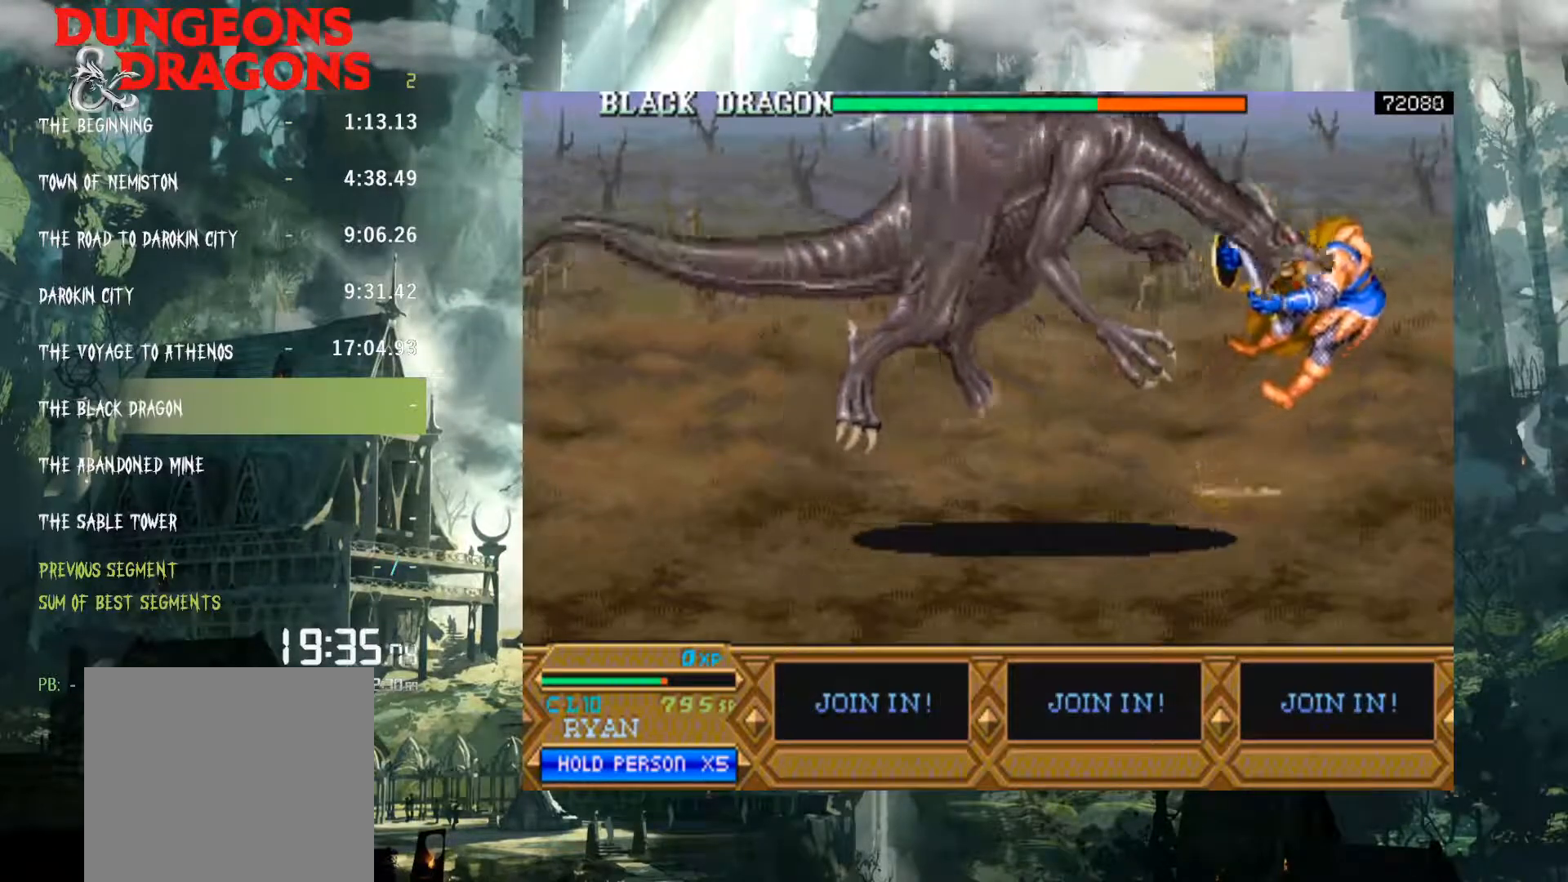
{"buttons": [], "events": [[17, "X", "down"], [83, "X", "up"], [183, "DPAD_LEFT", "up"]]}
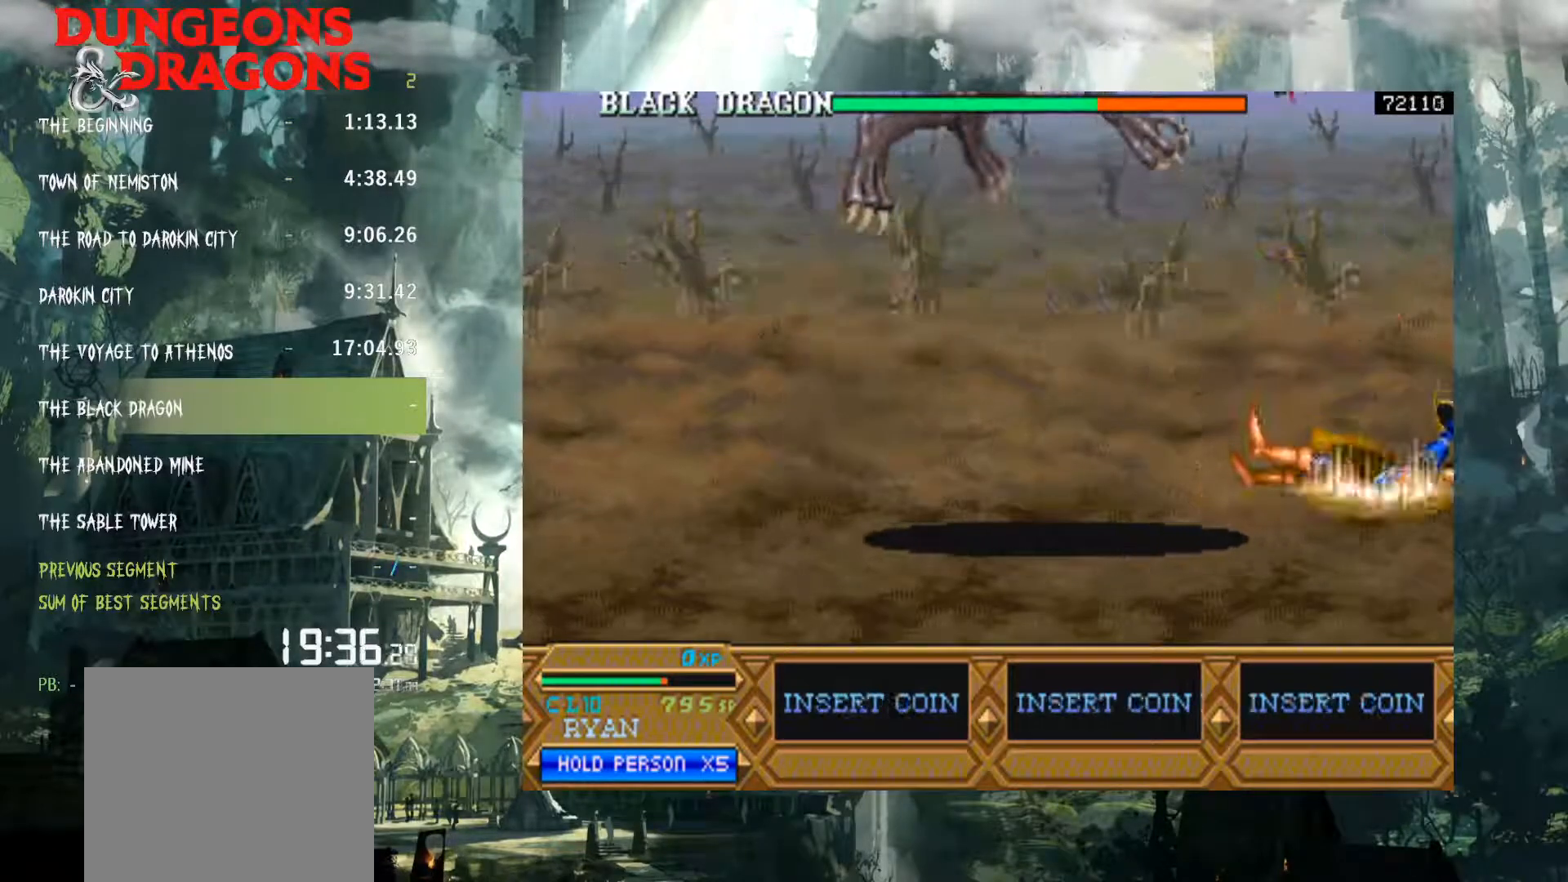
{"buttons": ["DPAD_LEFT"], "events": [[383, "DPAD_LEFT", "down"]]}
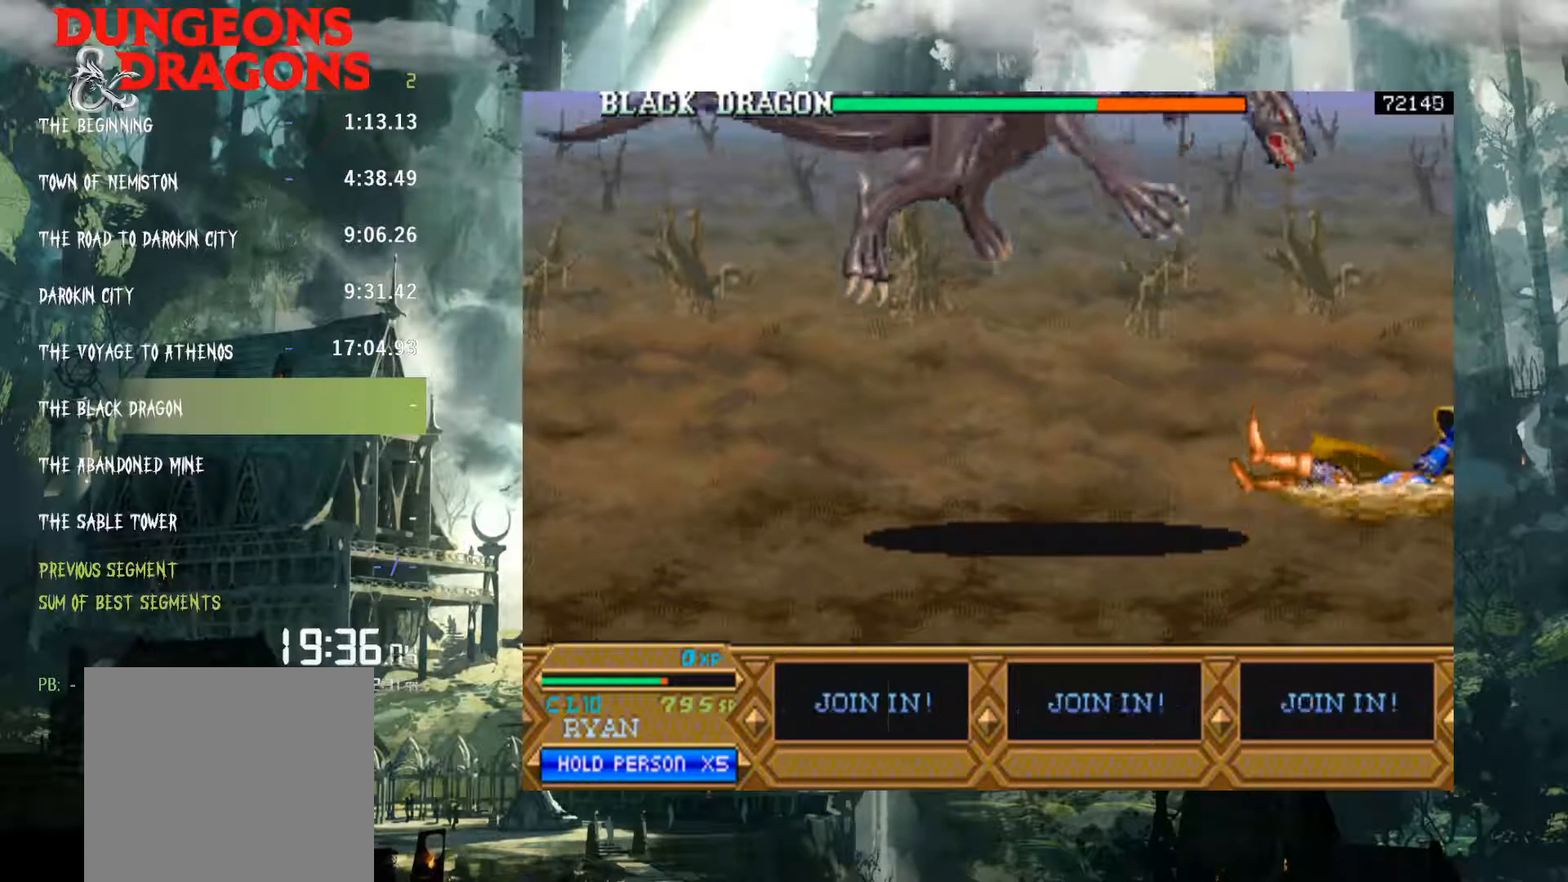
{"buttons": [], "events": [[17, "X", "down"], [167, "DPAD_LEFT", "up"], [167, "X", "up"], [333, "DPAD_LEFT", "down"], [367, "X", "down"], [467, "DPAD_LEFT", "up"], [483, "X", "up"]]}